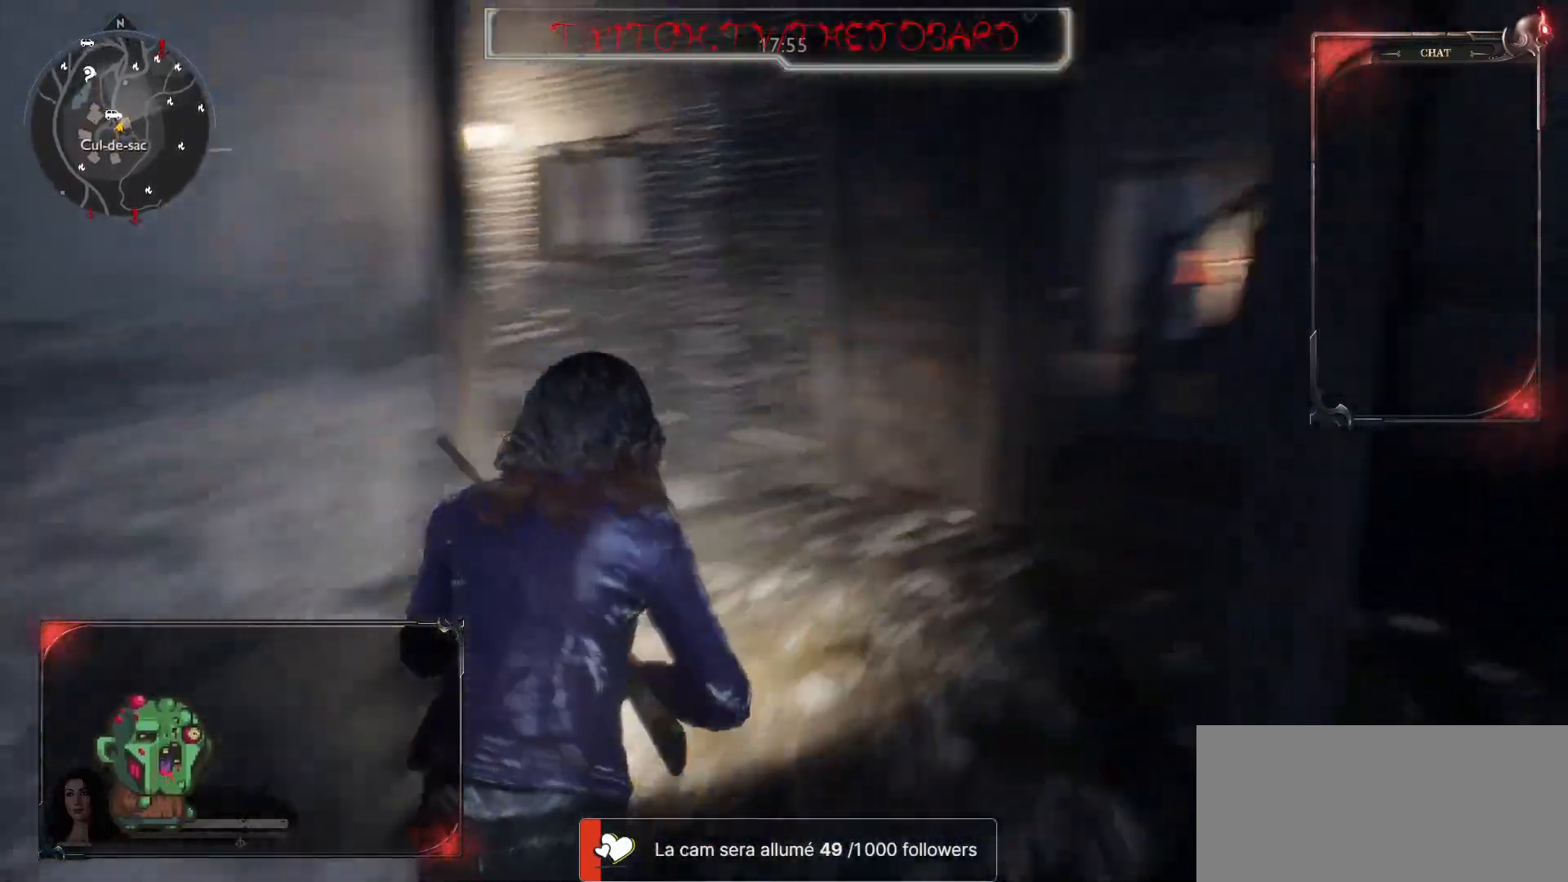
Gameplay with keyboard and mouse; each line is a JSON object with the keys and mouse buttons held at the frame after it. "events" lists presses ("down") and releases ("up") of "a", "ctrl", "d", "e", "f", "q", "r", "s", "shift", "space", "tab", "z", "mouse_left", "mouse_wheel" and "mouse_right" between this image and that frame as [ms after this image, input, new state], when the widget could be followed in between. "mouse_left", "mouse_wheel", "mouse_right" = the "left", "wheel", "right" buttons of the "mouse" list. No other keys are recorded. "wheel" means that the mouse wheel is clicked or scrolled. Mouse movement is not recorded.
{"keys": ["z"], "mouse": [], "events": []}
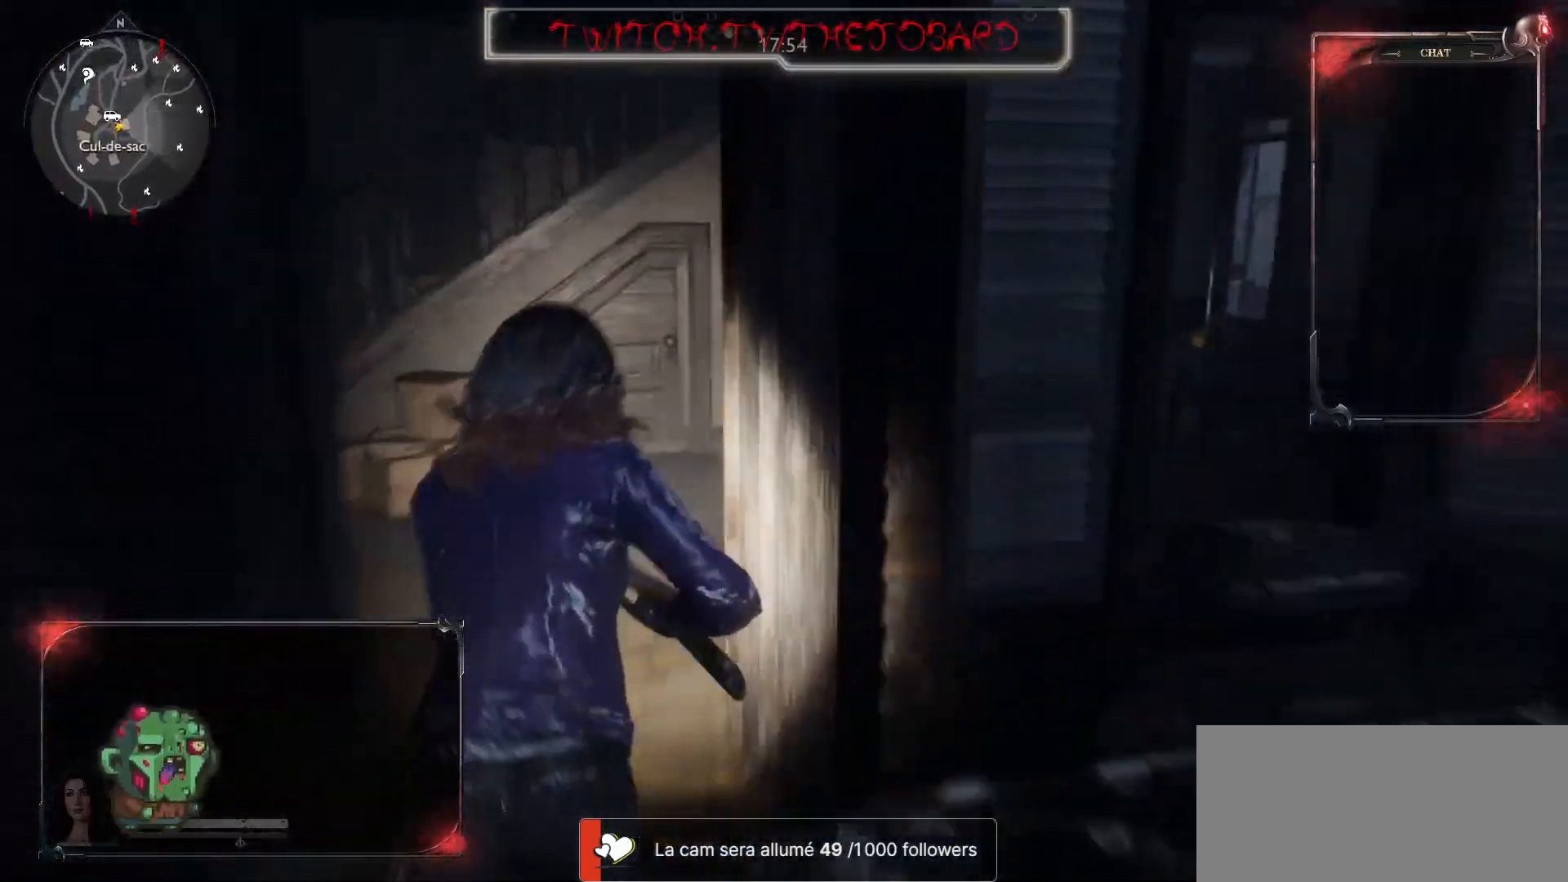
{"keys": ["z"], "mouse": [], "events": []}
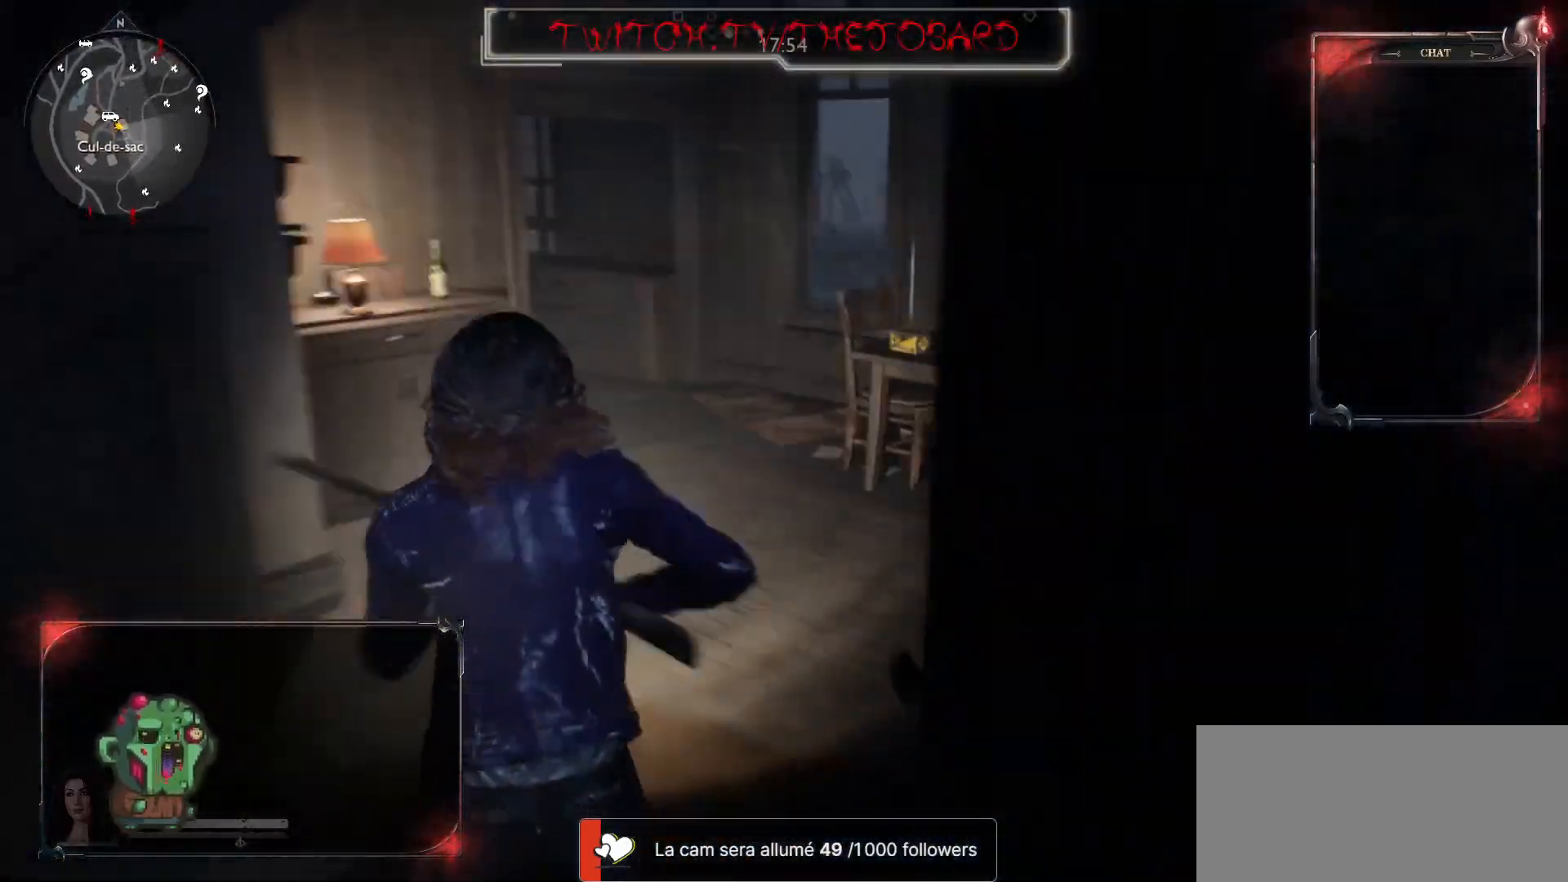
{"keys": ["z"], "mouse": [], "events": []}
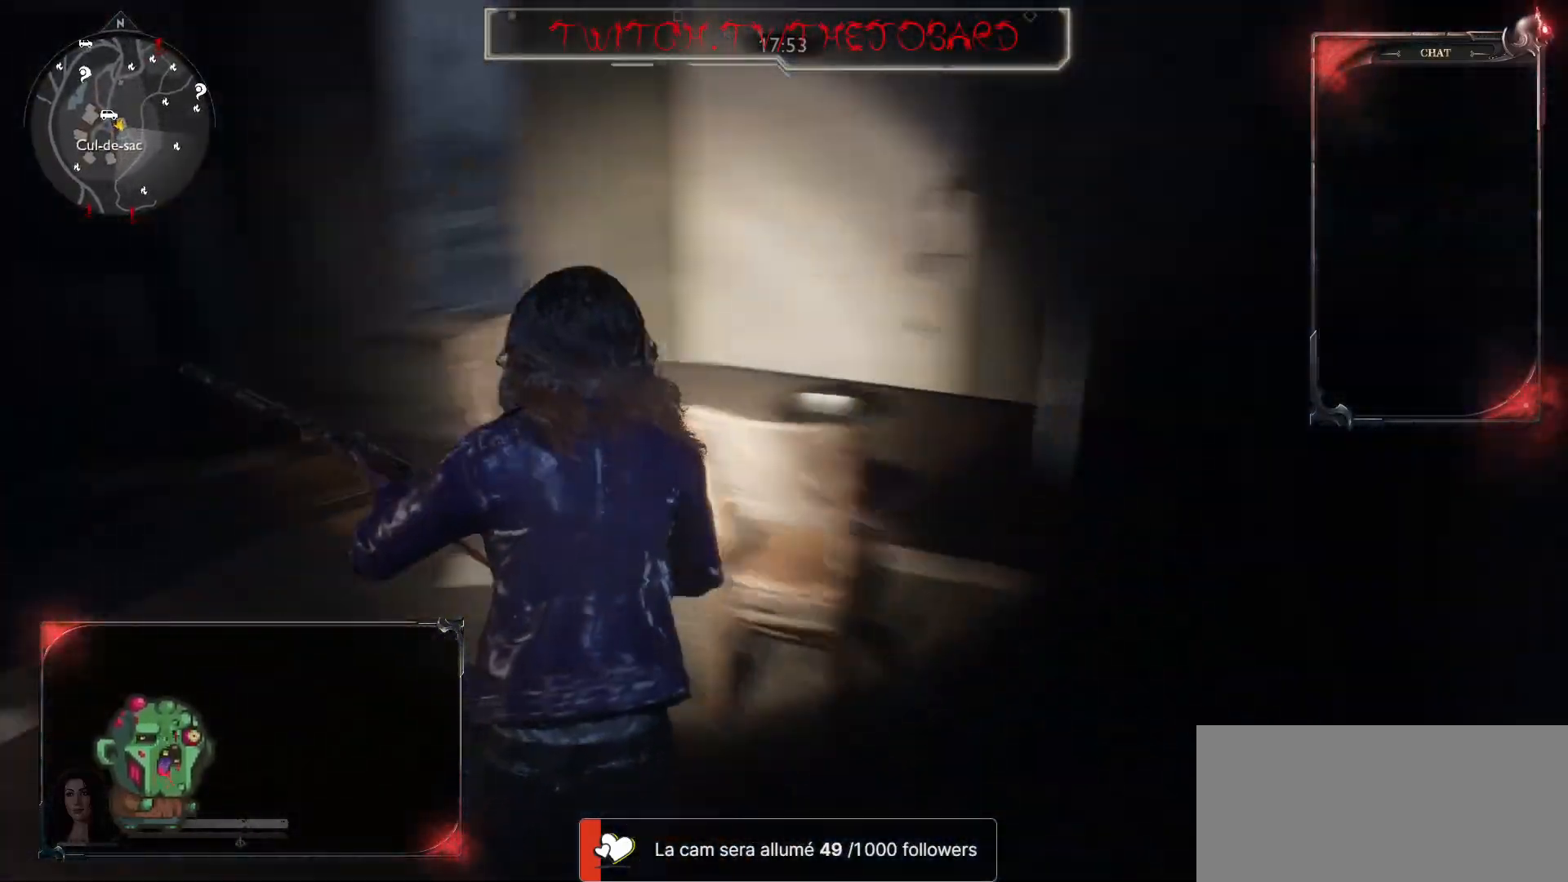
{"keys": ["d"], "mouse": [], "events": [[250, "z", "up"], [300, "d", "down"]]}
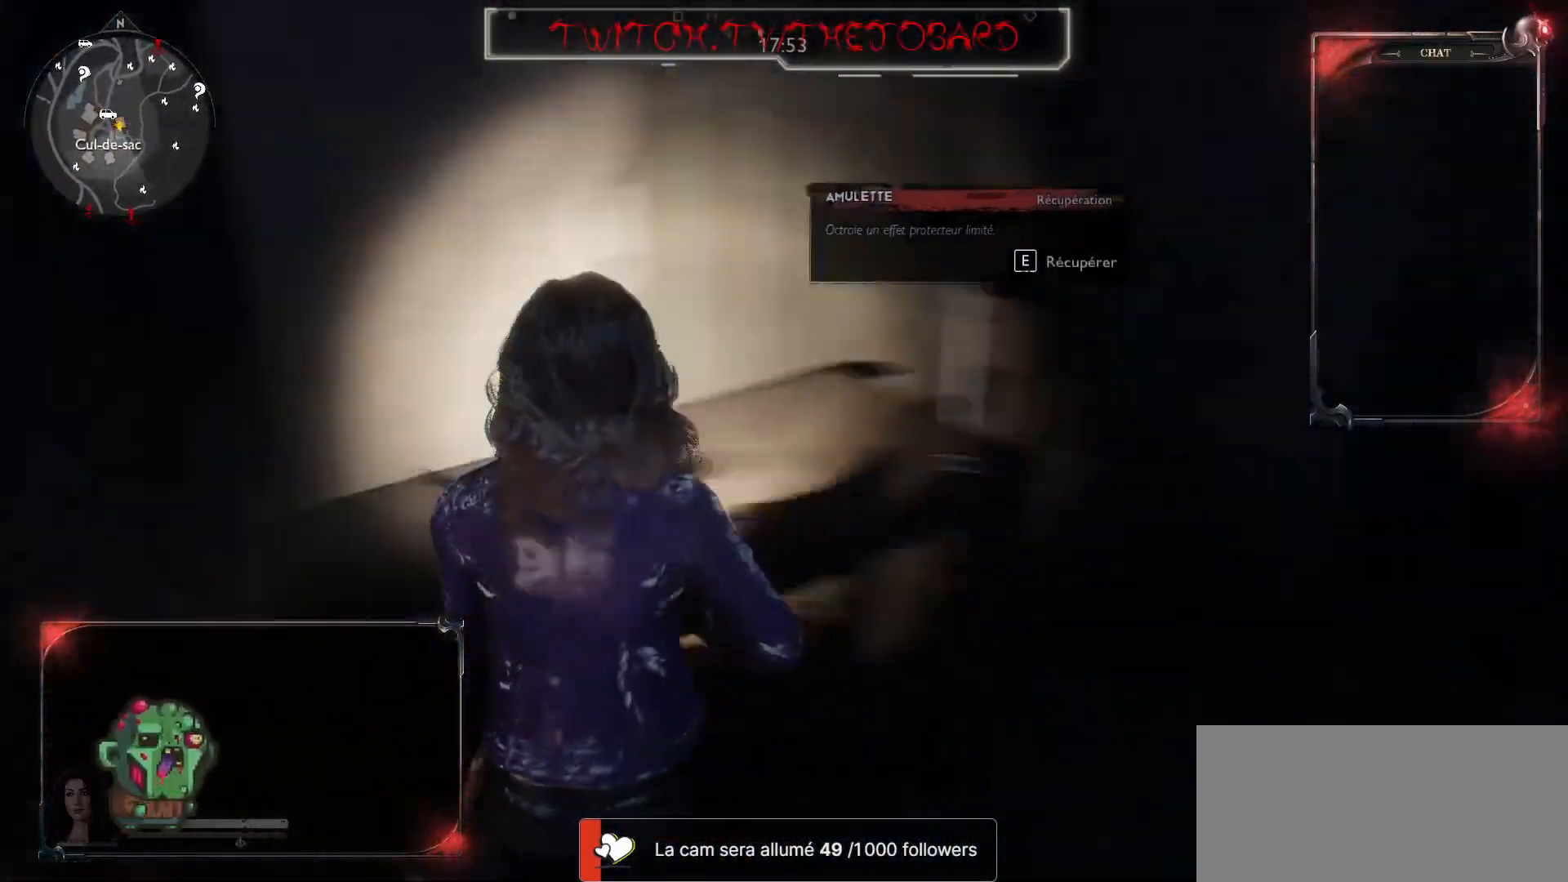
{"keys": ["e"], "mouse": [], "events": [[83, "z", "down"], [217, "d", "up"], [300, "e", "down"], [367, "z", "up"]]}
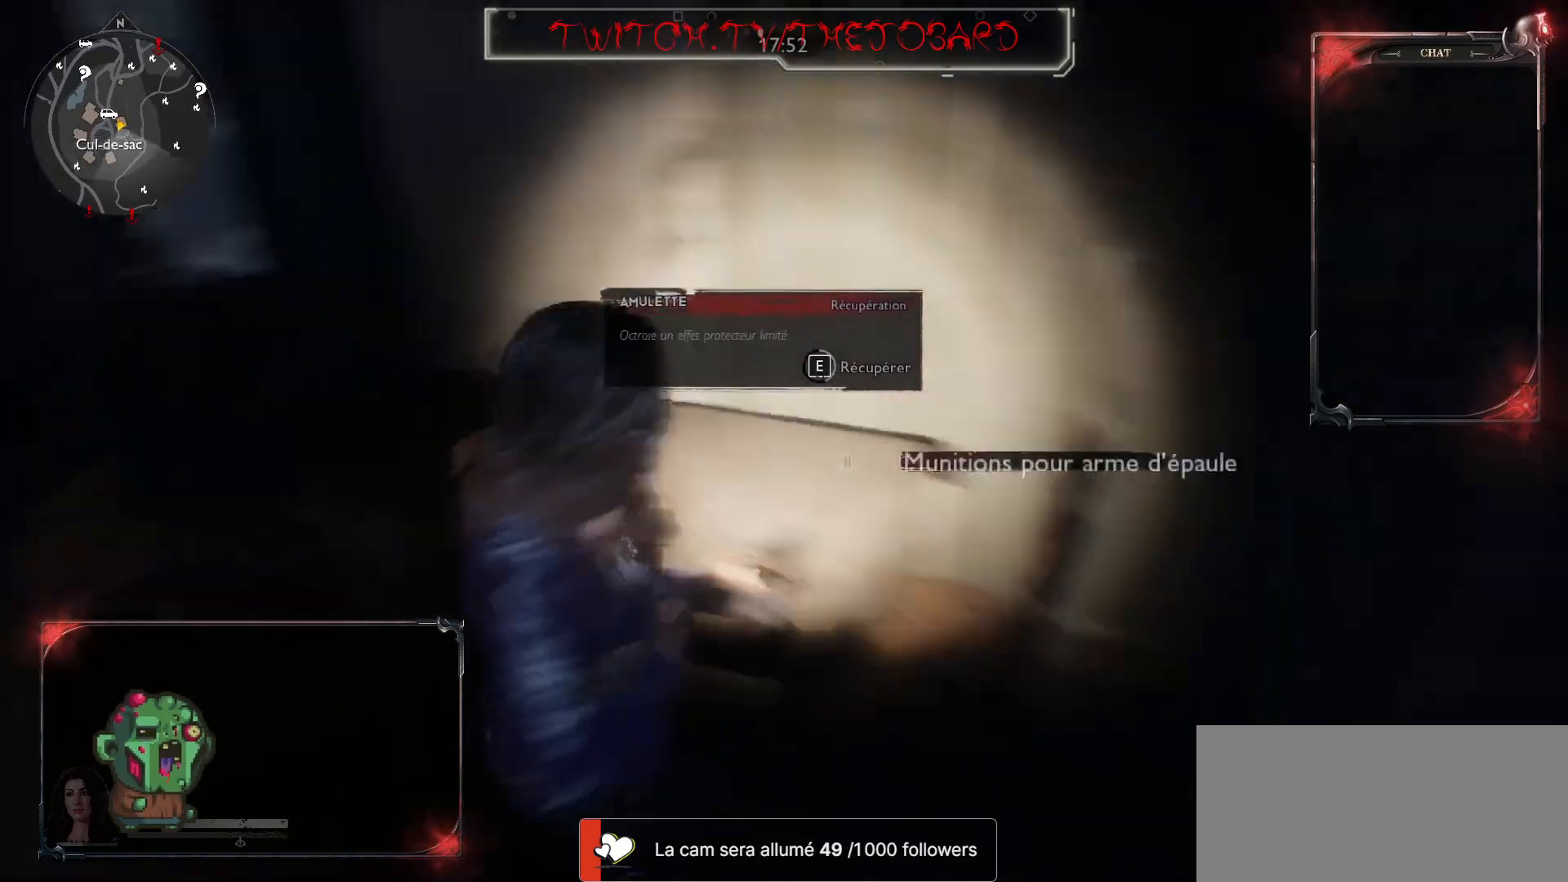
{"keys": ["z"], "mouse": [], "events": [[350, "z", "down"], [400, "e", "up"], [483, "e", "down"], [500, "e", "up"]]}
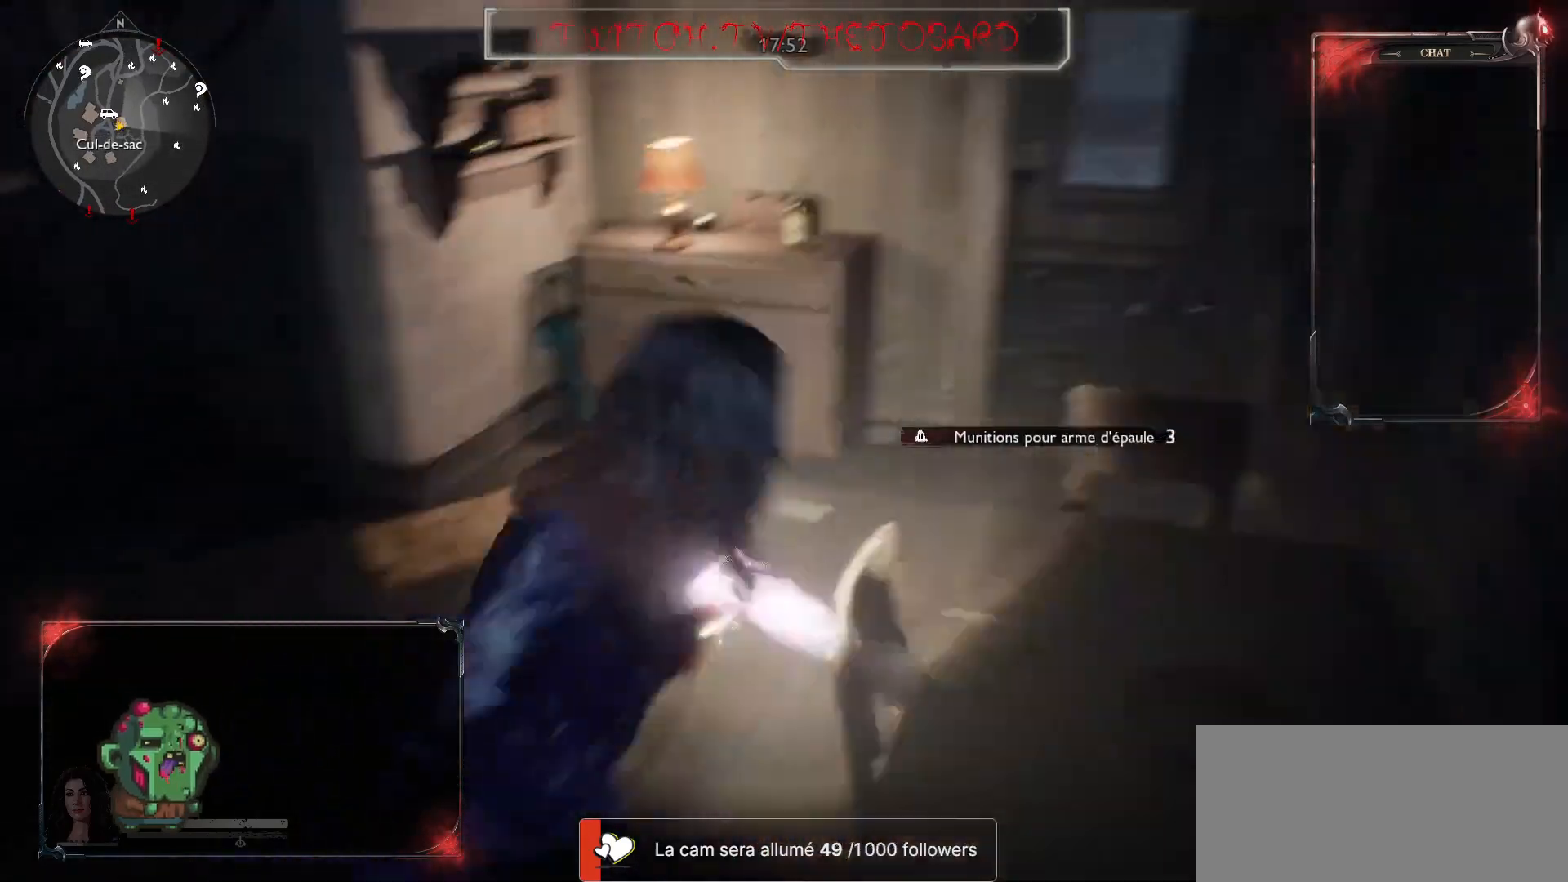
{"keys": ["d", "shift", "z"], "mouse": [], "events": [[283, "shift", "down"], [500, "d", "down"]]}
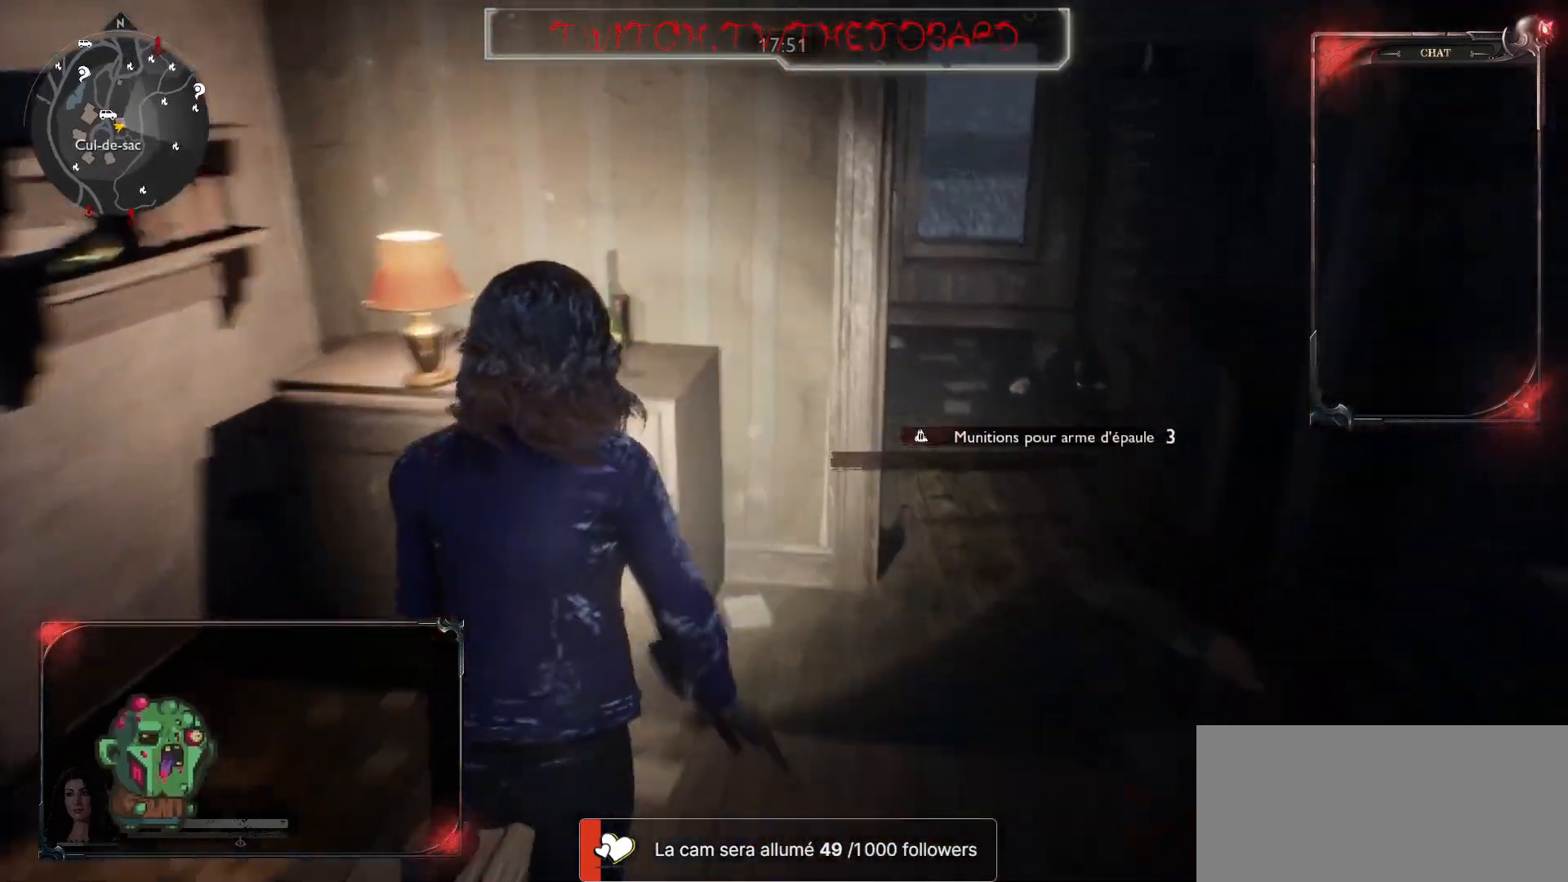
{"keys": ["shift", "z"], "mouse": [], "events": [[283, "d", "up"]]}
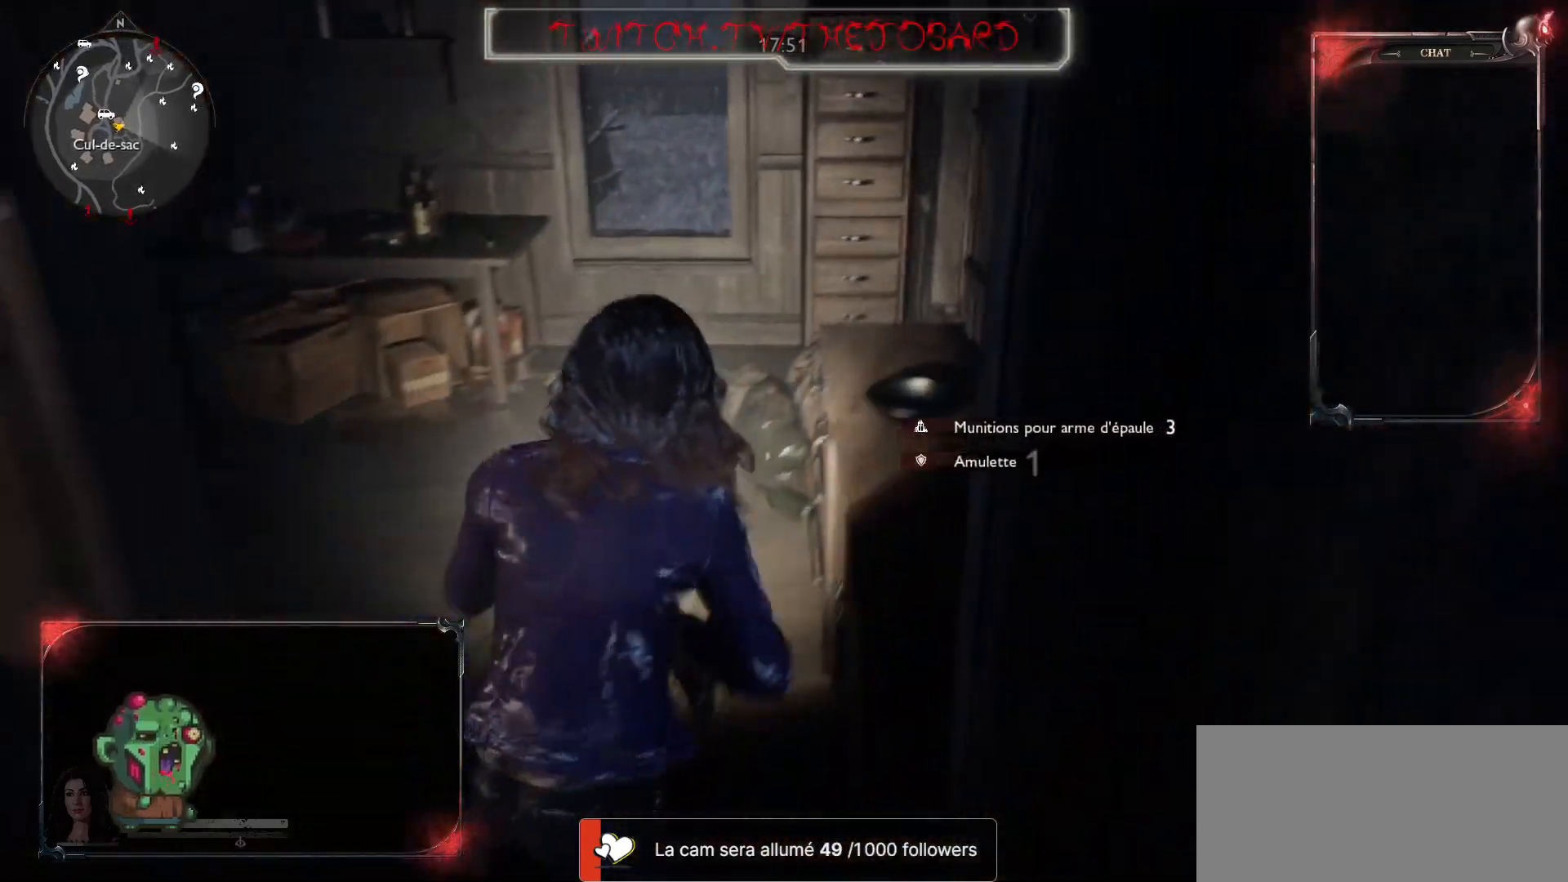
{"keys": ["z"], "mouse": [], "events": [[317, "shift", "up"]]}
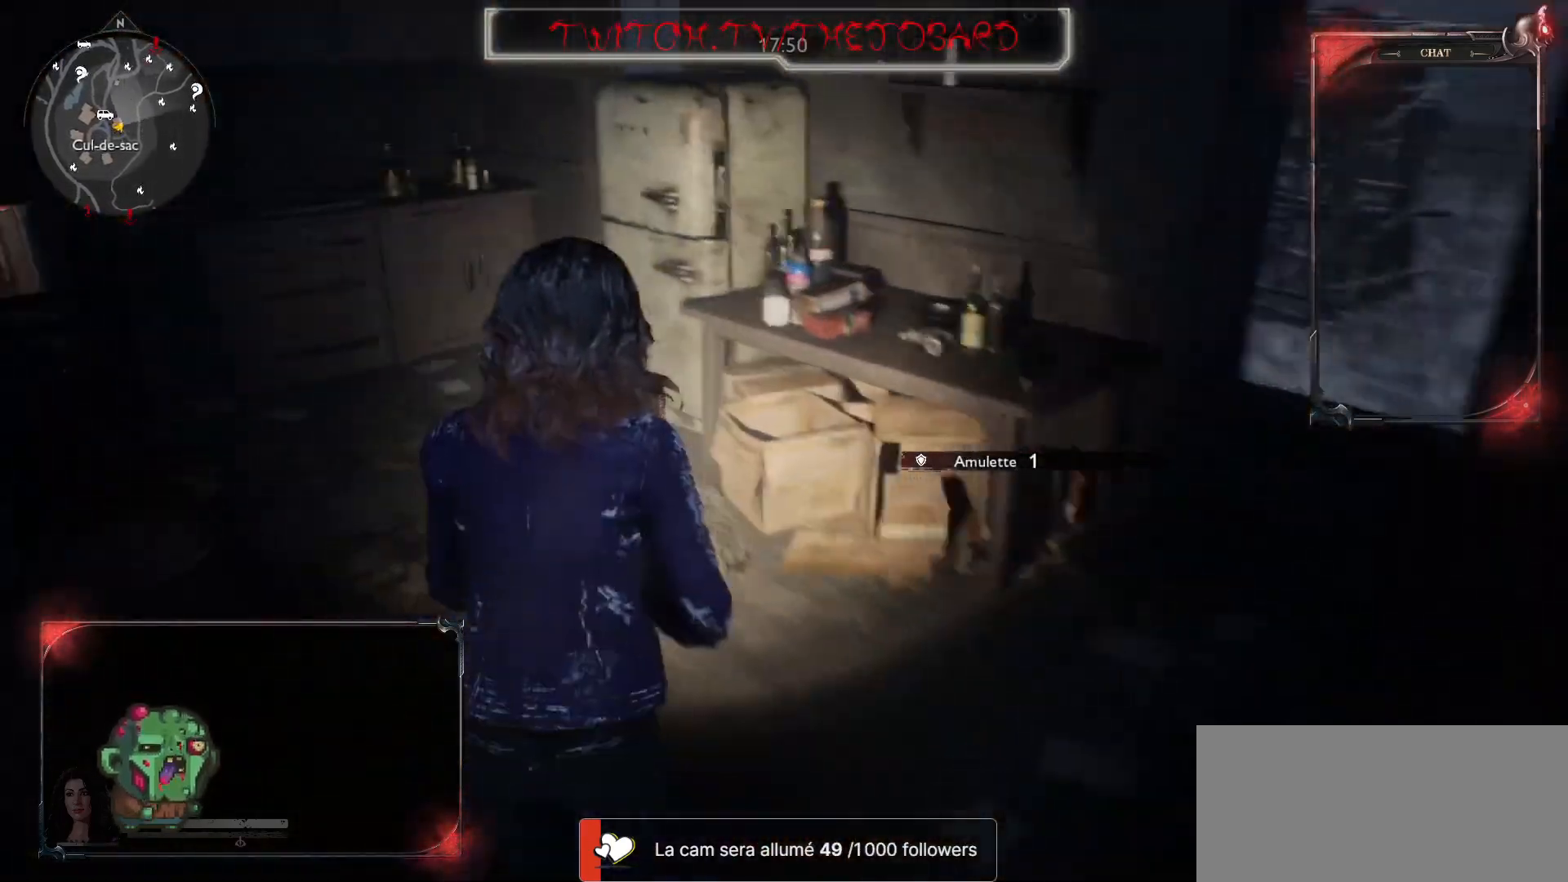
{"keys": ["shift", "z"], "mouse": [], "events": [[50, "shift", "down"]]}
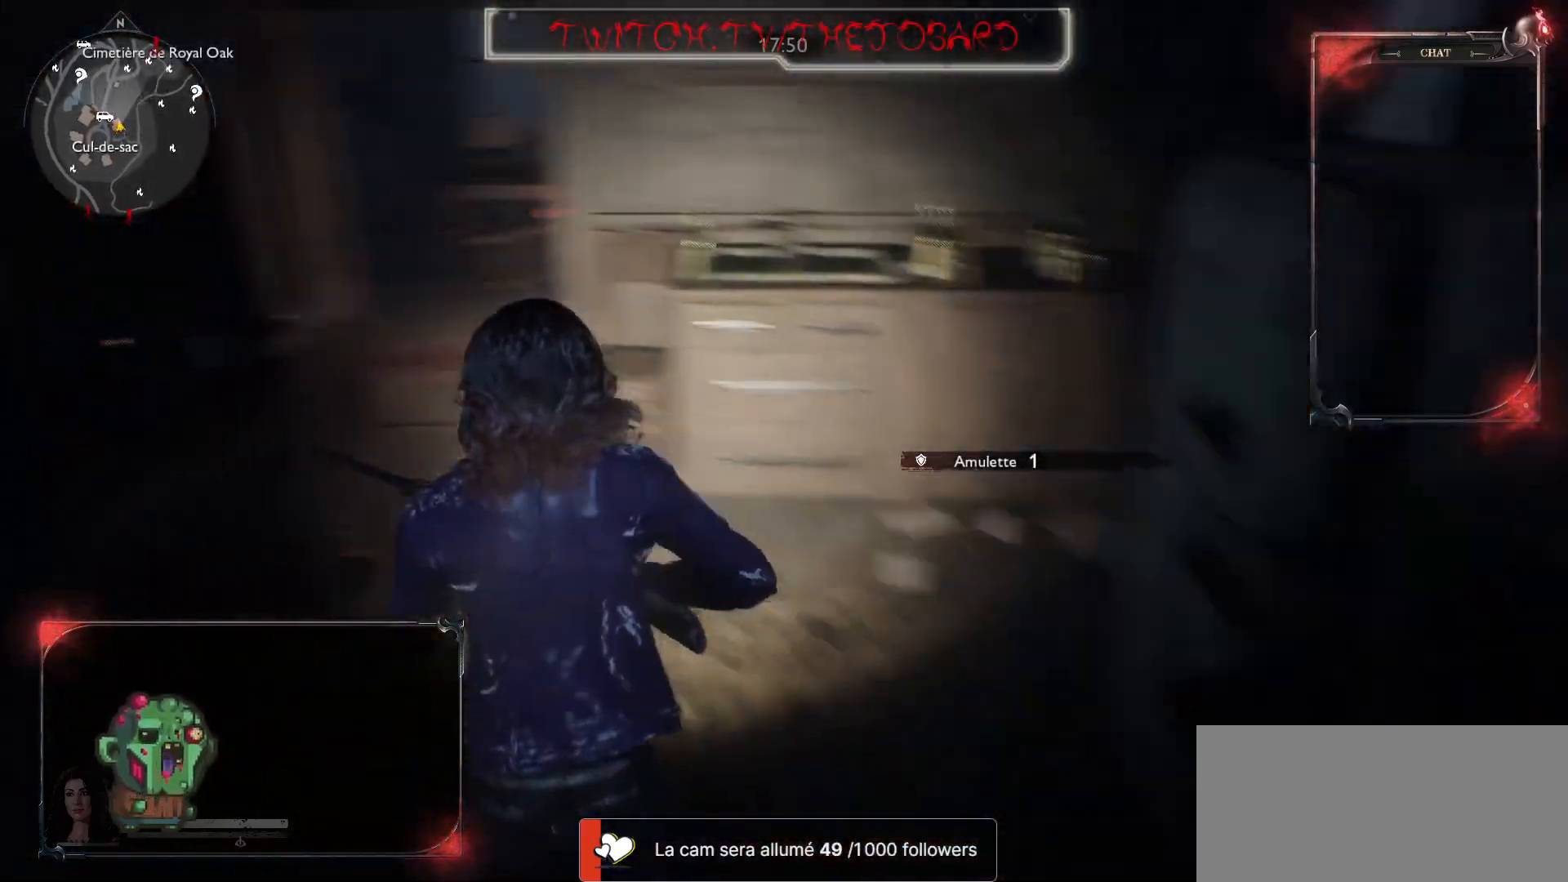
{"keys": ["z"], "mouse": [], "events": [[17, "shift", "up"]]}
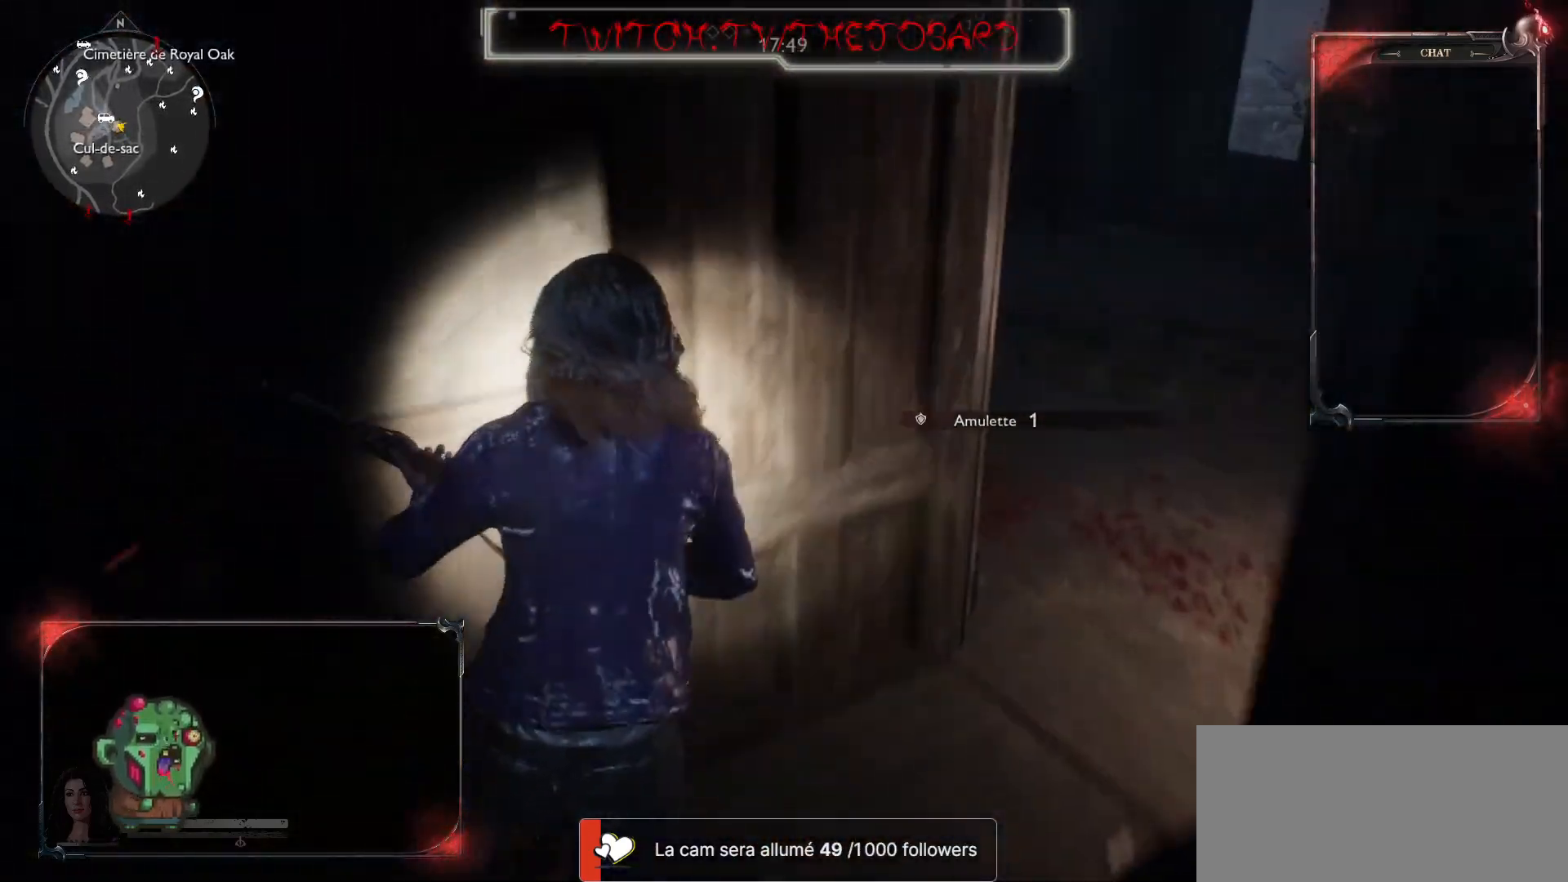
{"keys": ["z"], "mouse": [], "events": []}
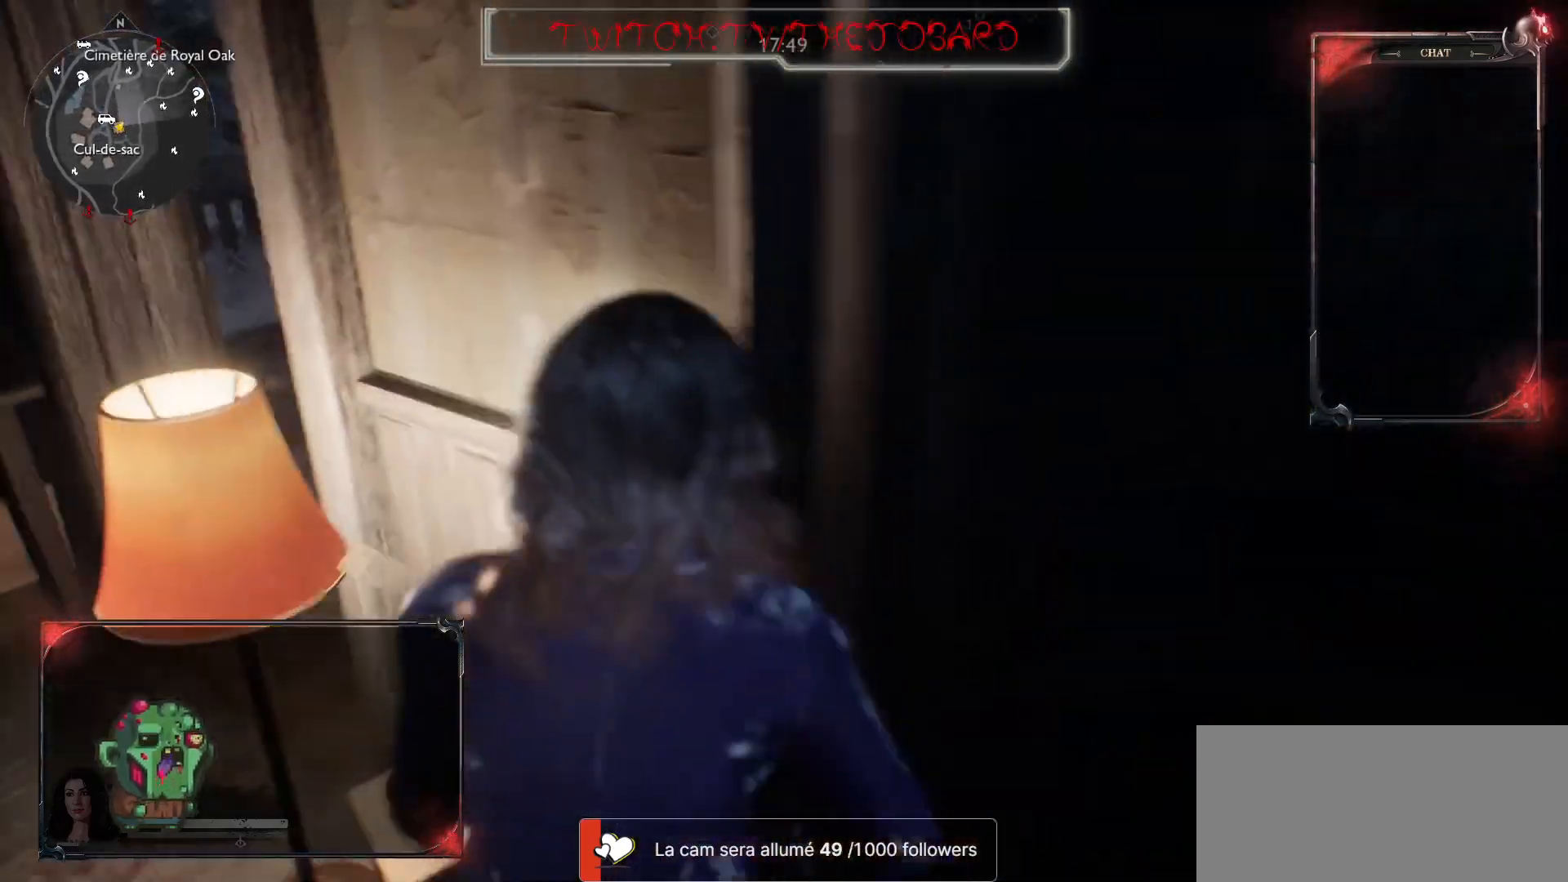
{"keys": ["z"], "mouse": [], "events": [[117, "q", "down"], [283, "q", "up"]]}
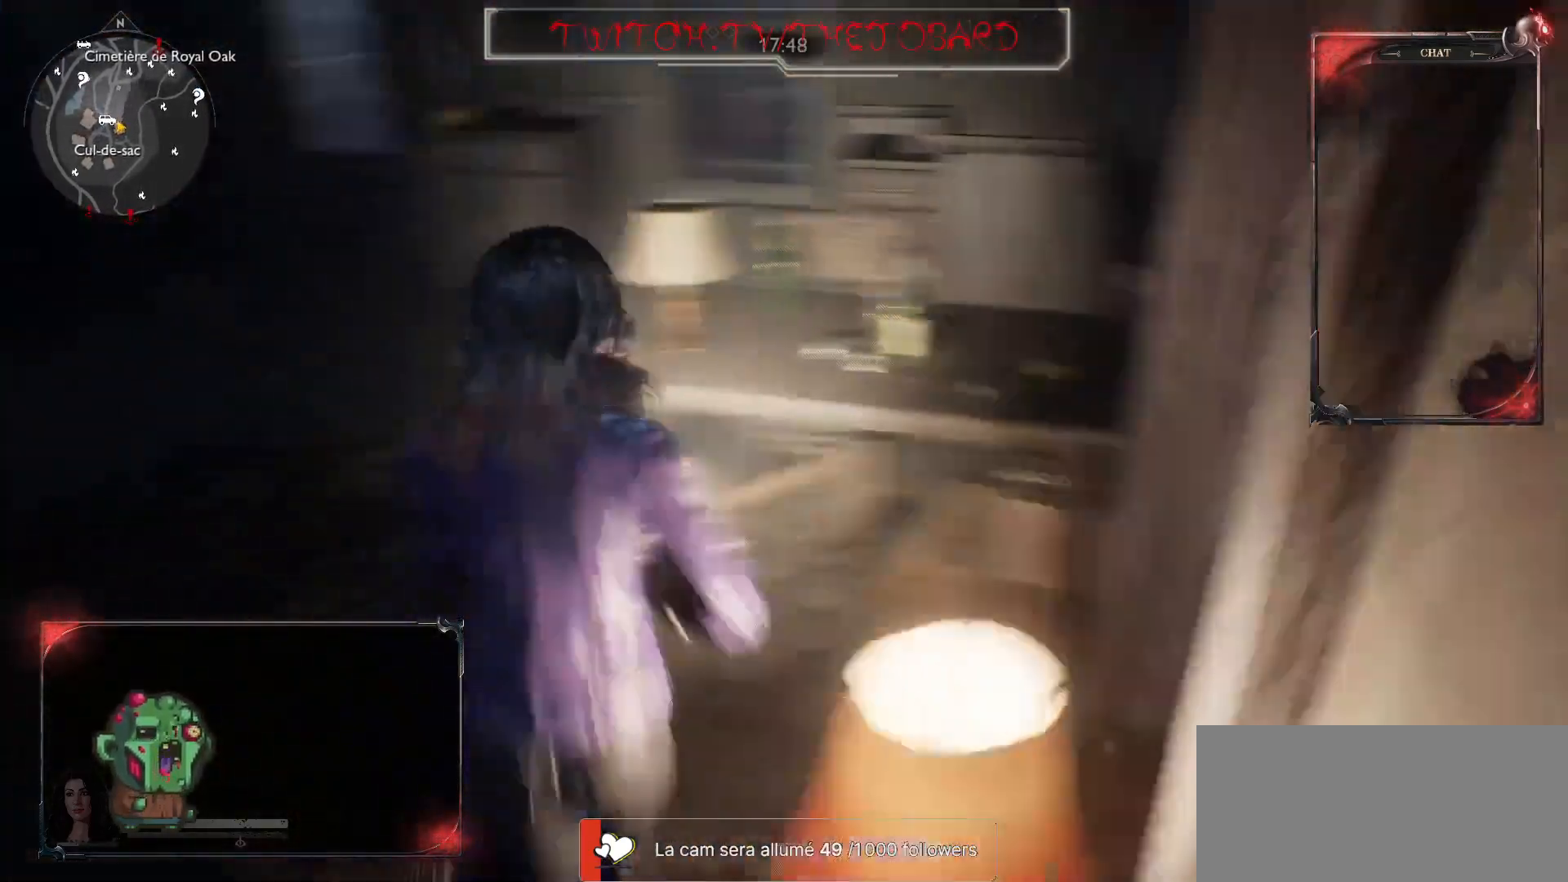
{"keys": ["z"], "mouse": [], "events": []}
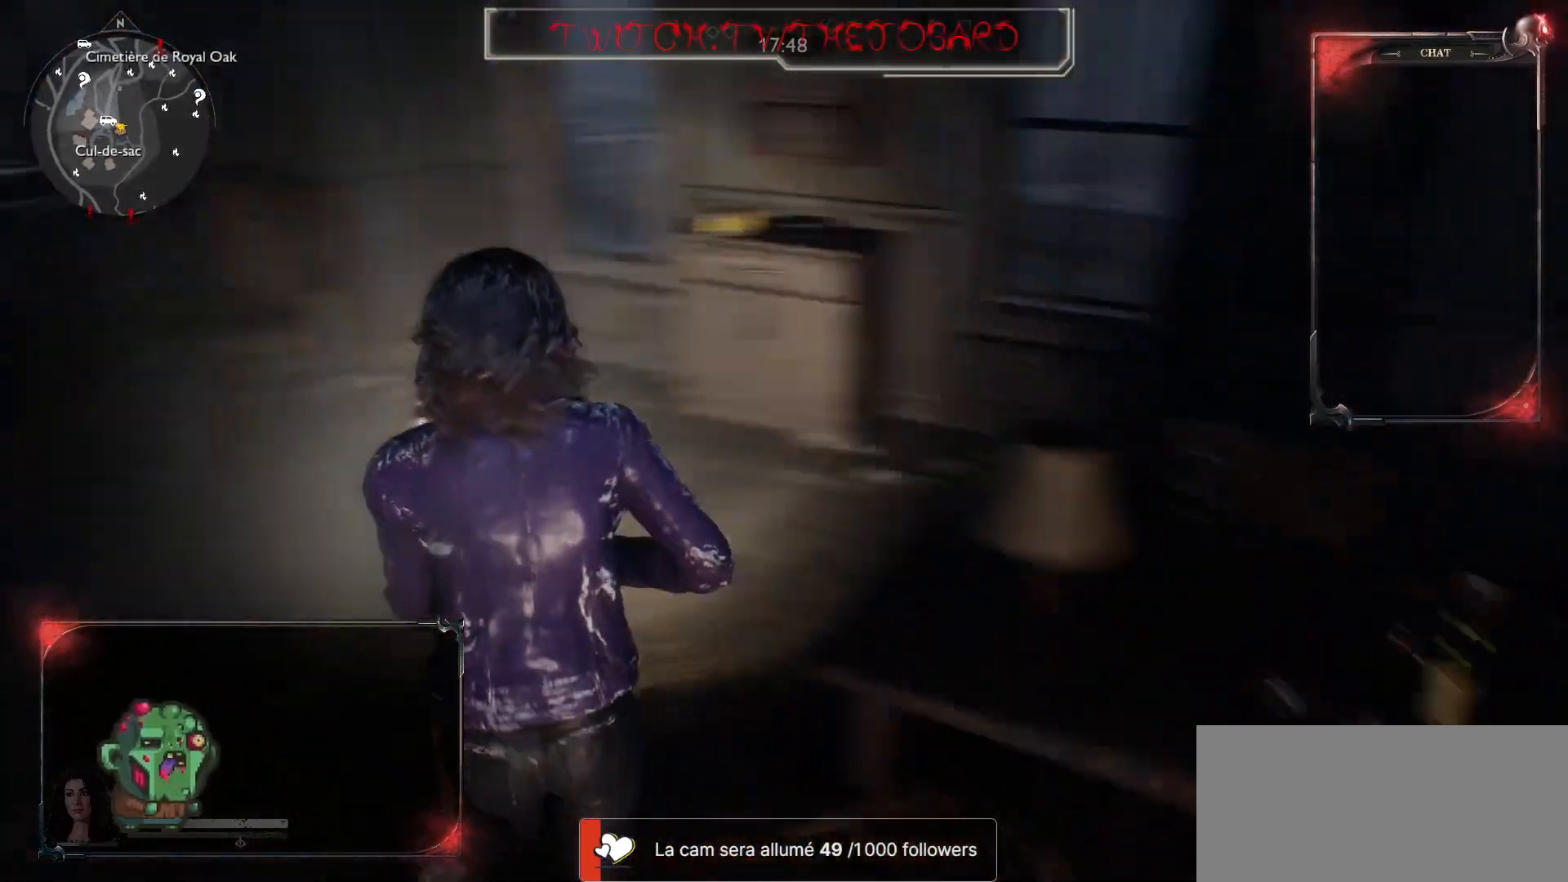
{"keys": ["z"], "mouse": [], "events": [[150, "q", "down"], [233, "q", "up"]]}
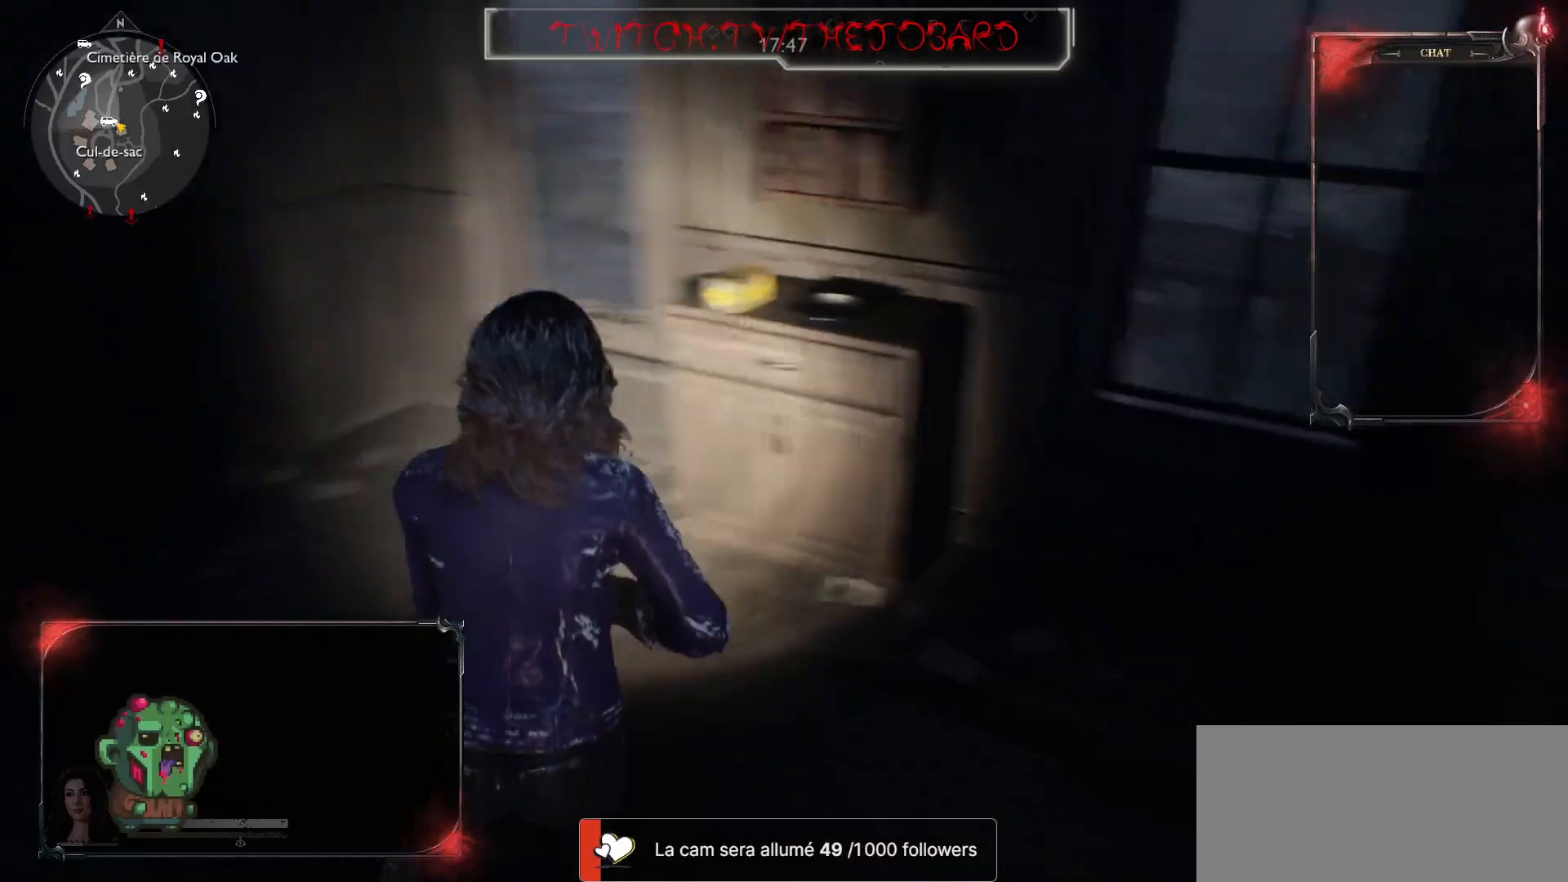
{"keys": ["z"], "mouse": [], "events": []}
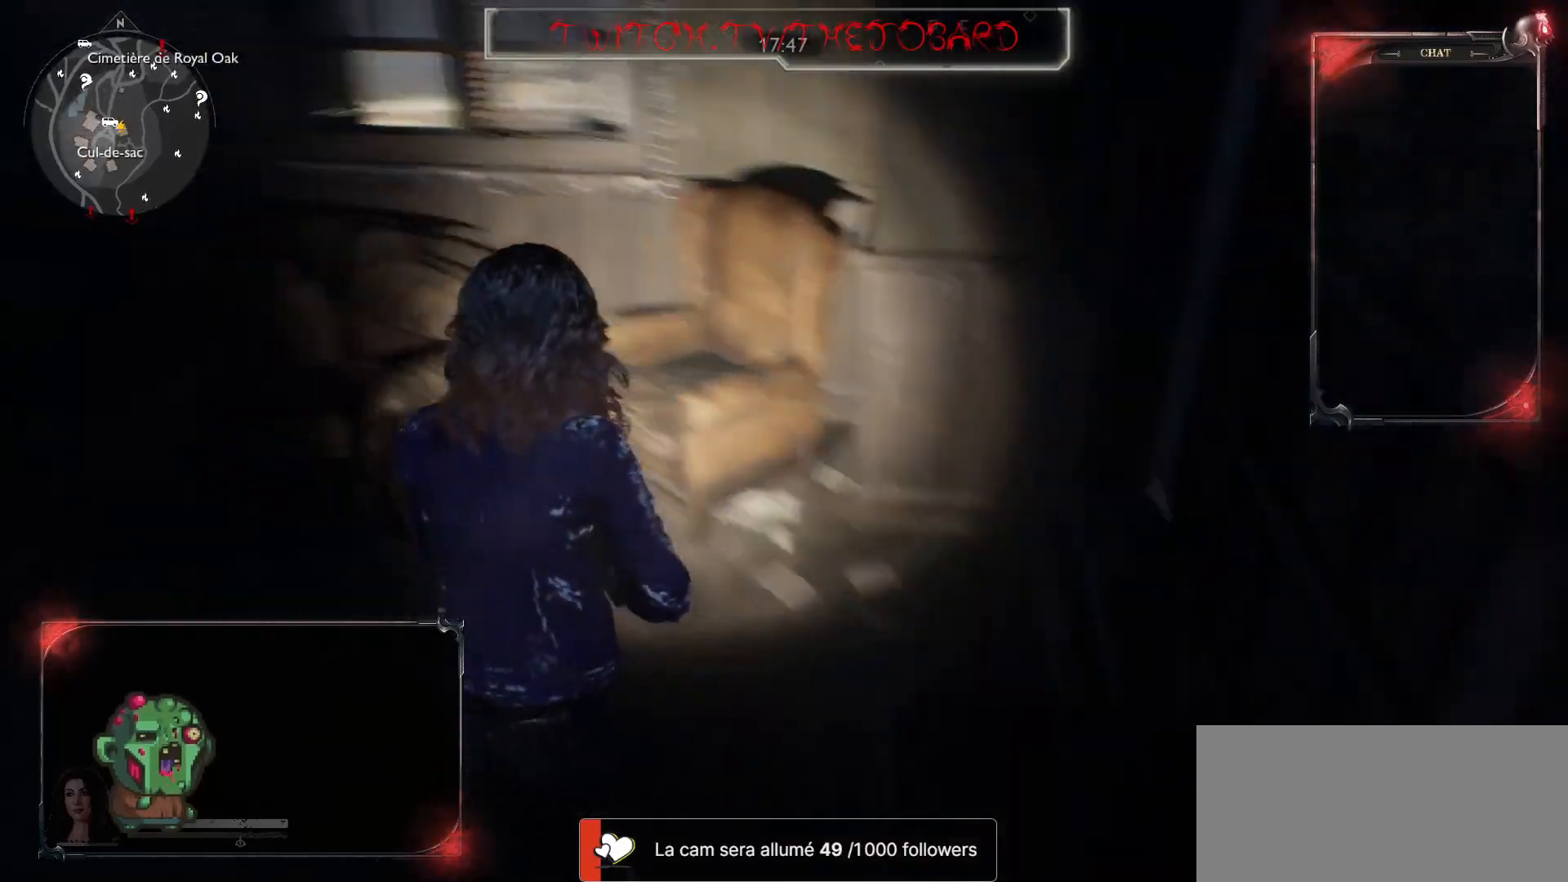
{"keys": ["shift", "z"], "mouse": [], "events": [[117, "q", "down"], [183, "q", "up"], [383, "shift", "down"]]}
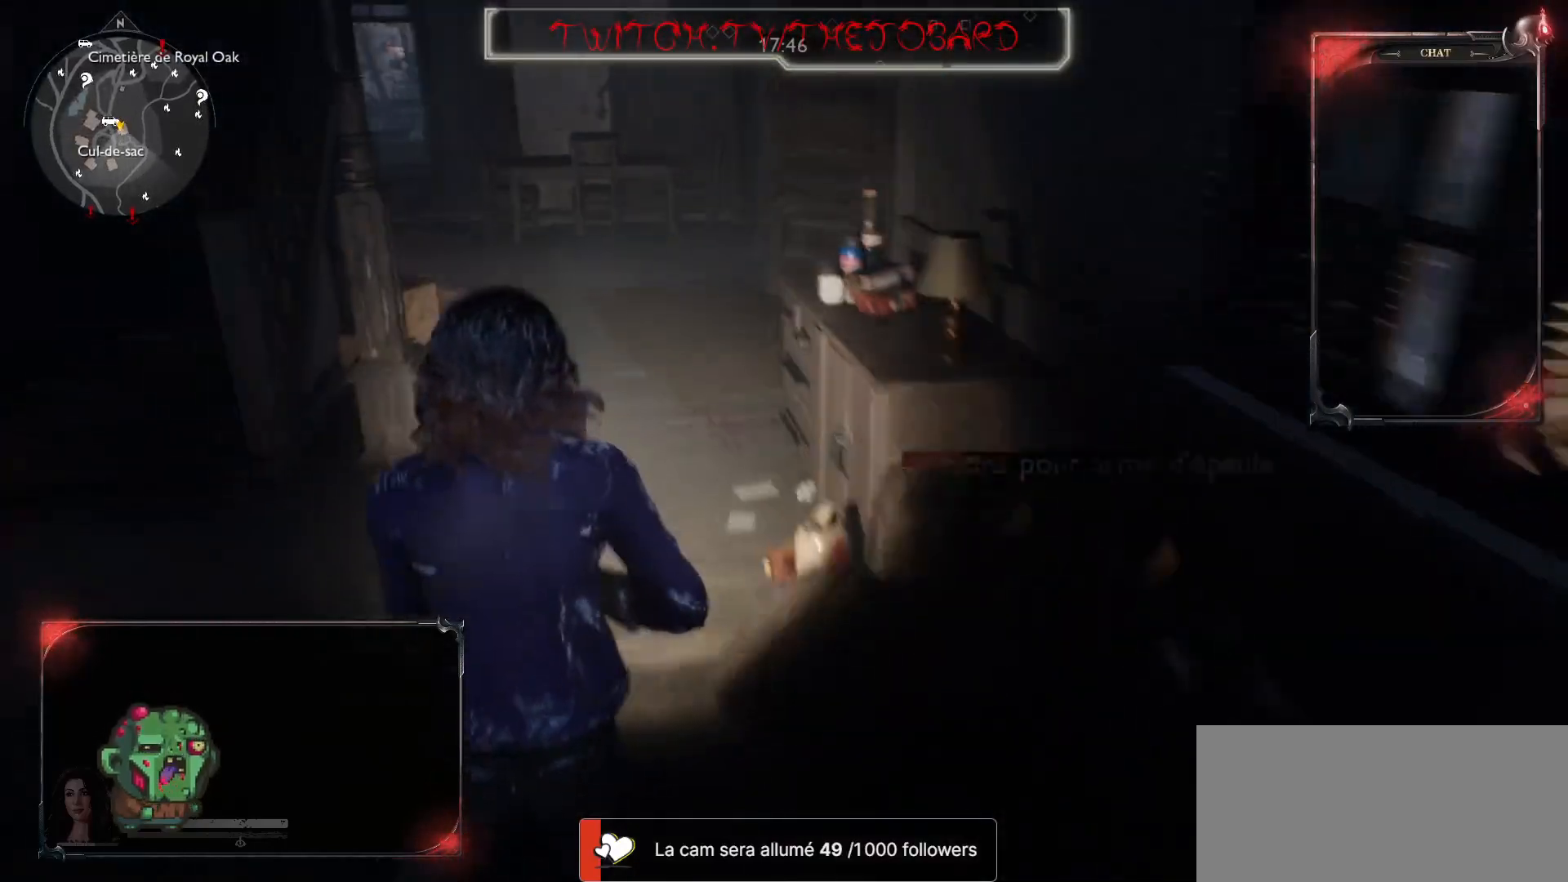
{"keys": ["shift", "z"], "mouse": [], "events": []}
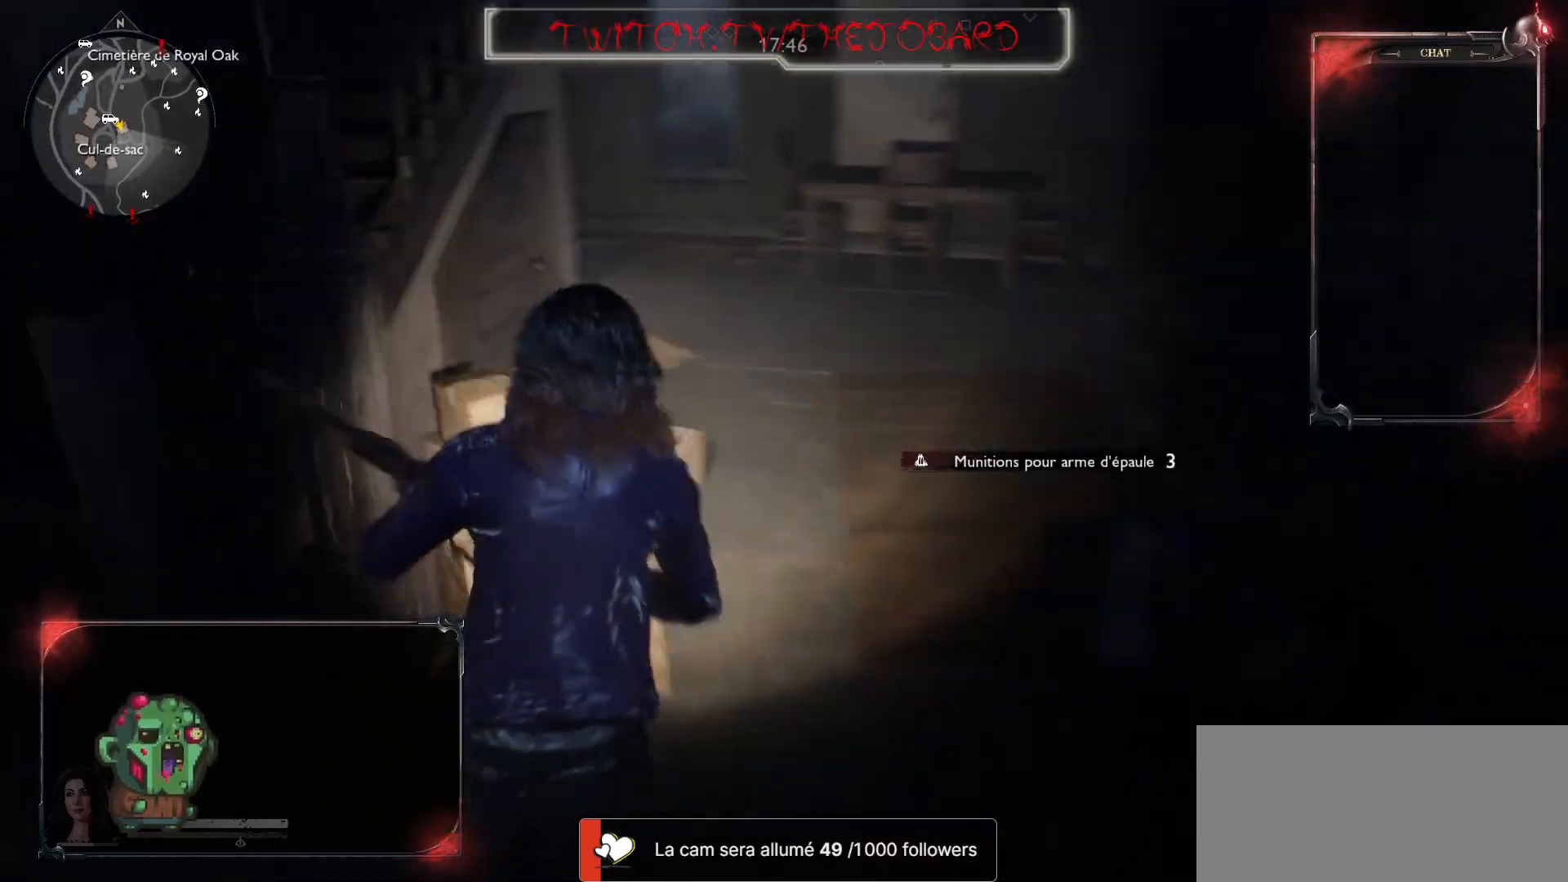
{"keys": ["d"], "mouse": [], "events": [[367, "shift", "up"], [417, "d", "down"], [450, "z", "up"]]}
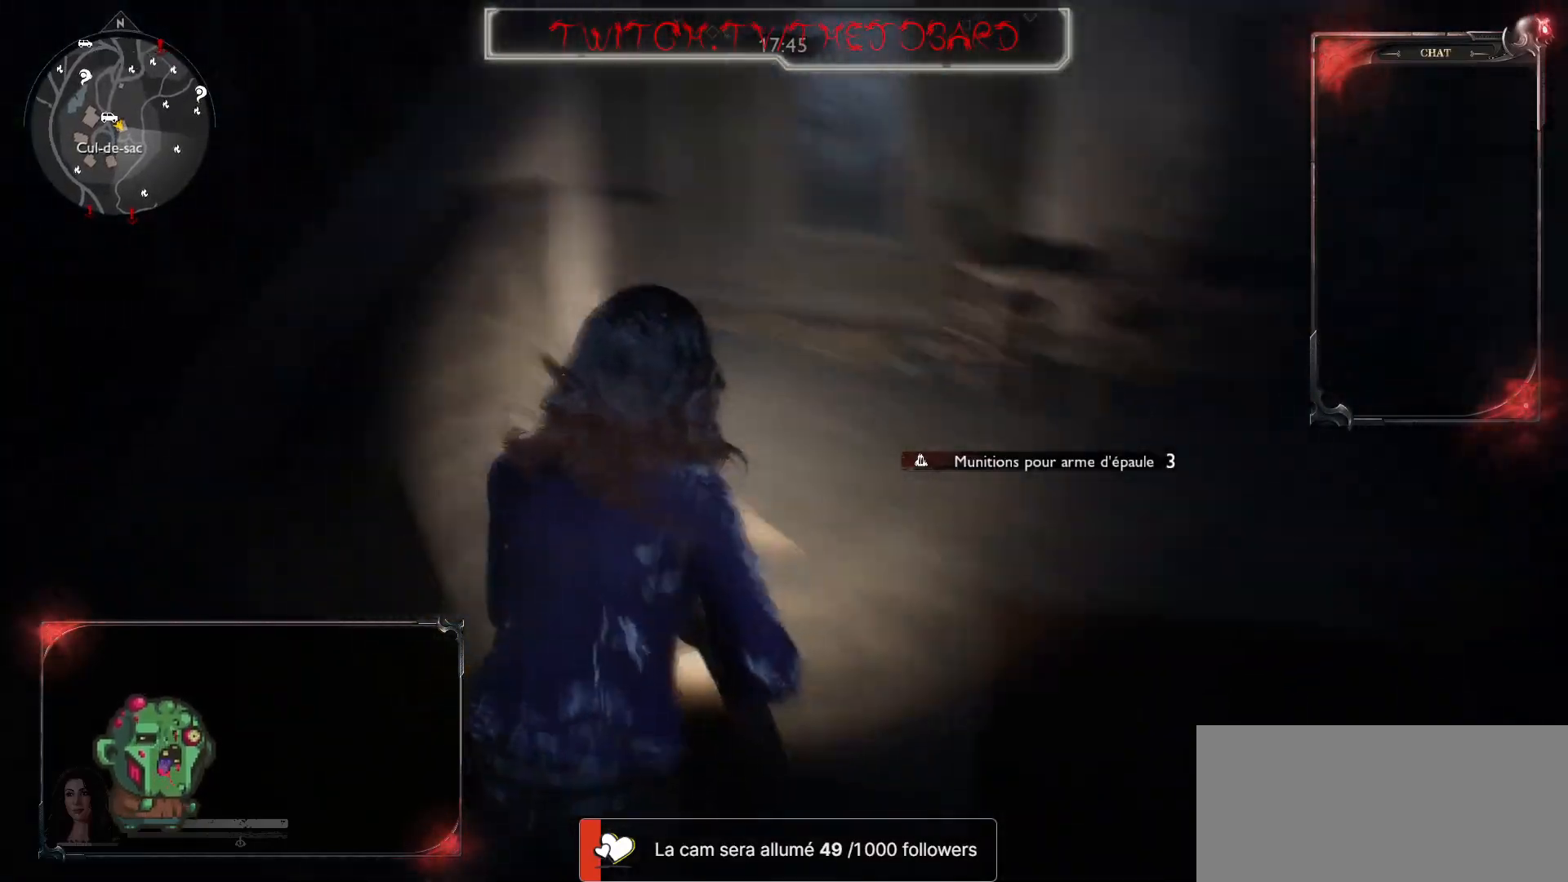
{"keys": ["z"], "mouse": [], "events": [[83, "d", "up"], [83, "q", "down"], [350, "z", "down"], [467, "q", "up"]]}
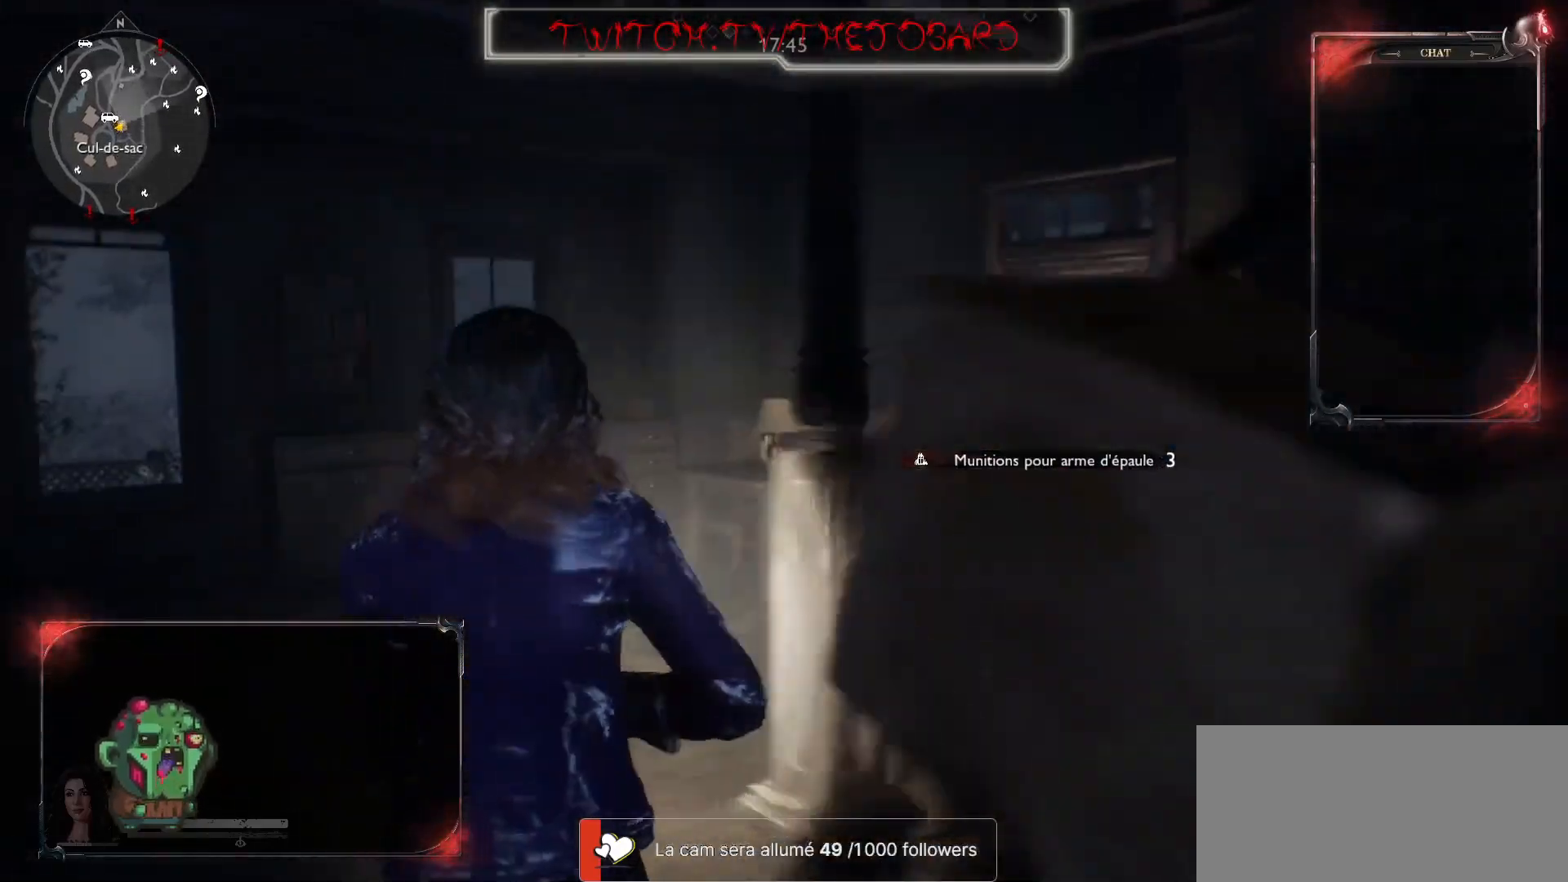
{"keys": ["shift", "z"], "mouse": [], "events": [[67, "q", "down"], [233, "shift", "down"], [383, "q", "up"]]}
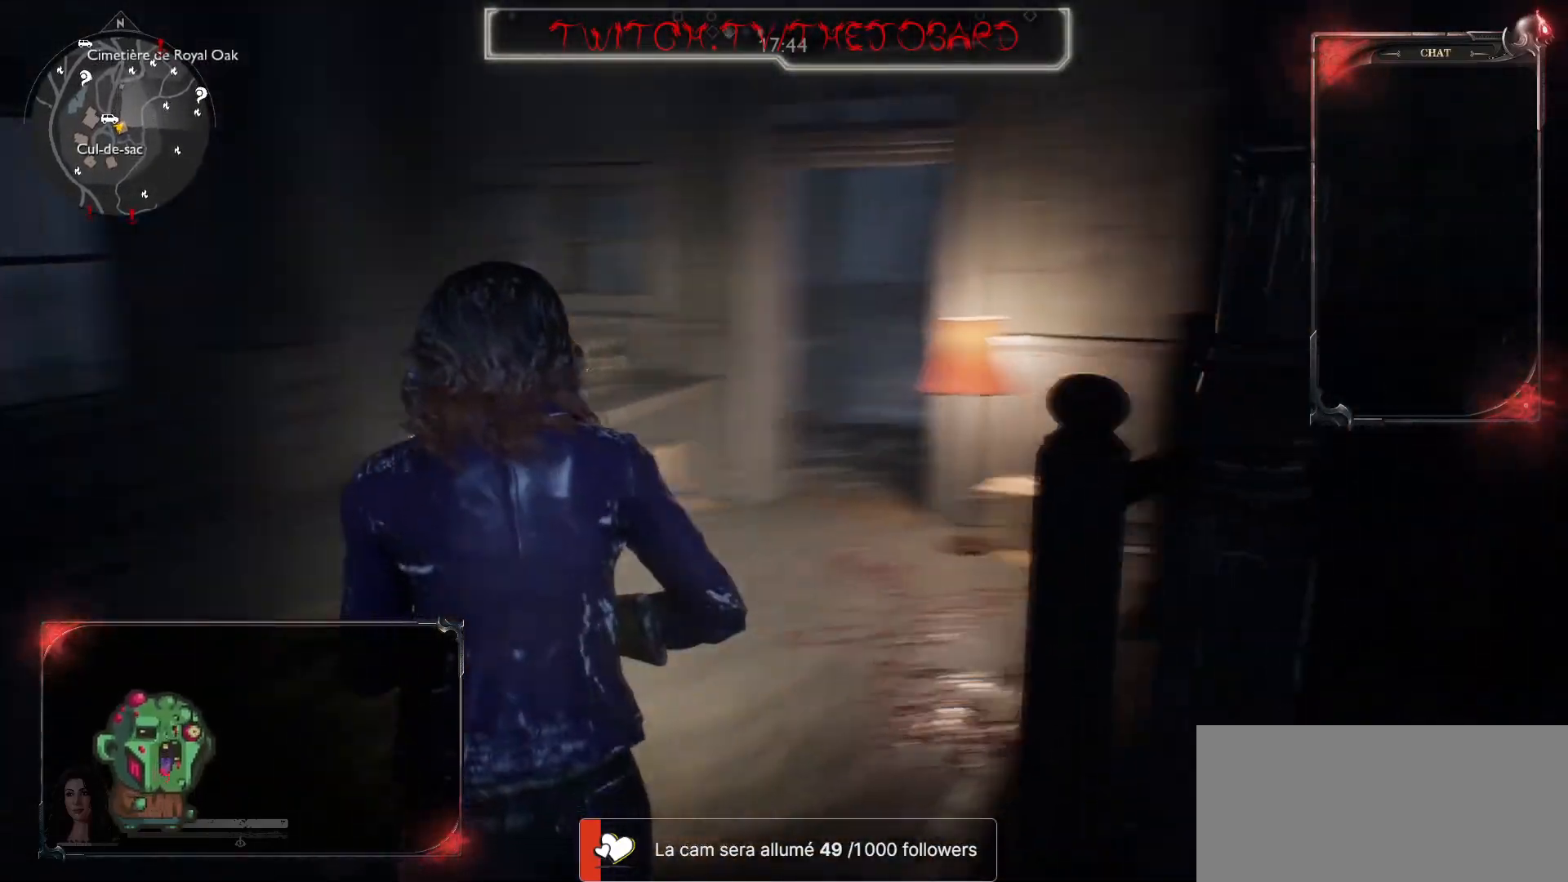
{"keys": ["z"], "mouse": [], "events": [[467, "shift", "up"]]}
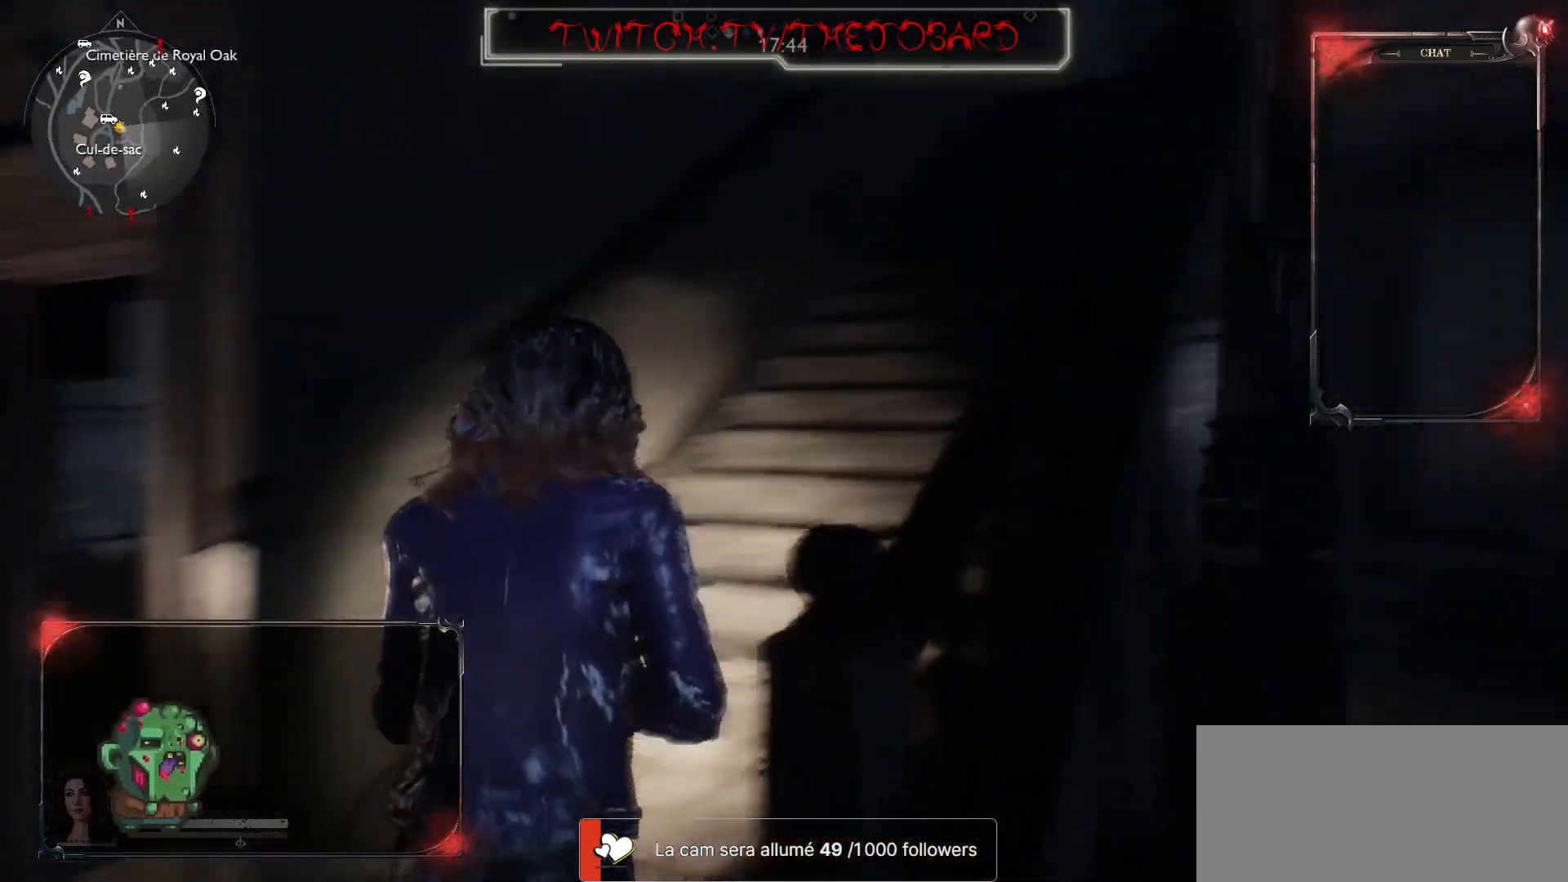
{"keys": ["shift", "z"], "mouse": [], "events": [[150, "shift", "down"]]}
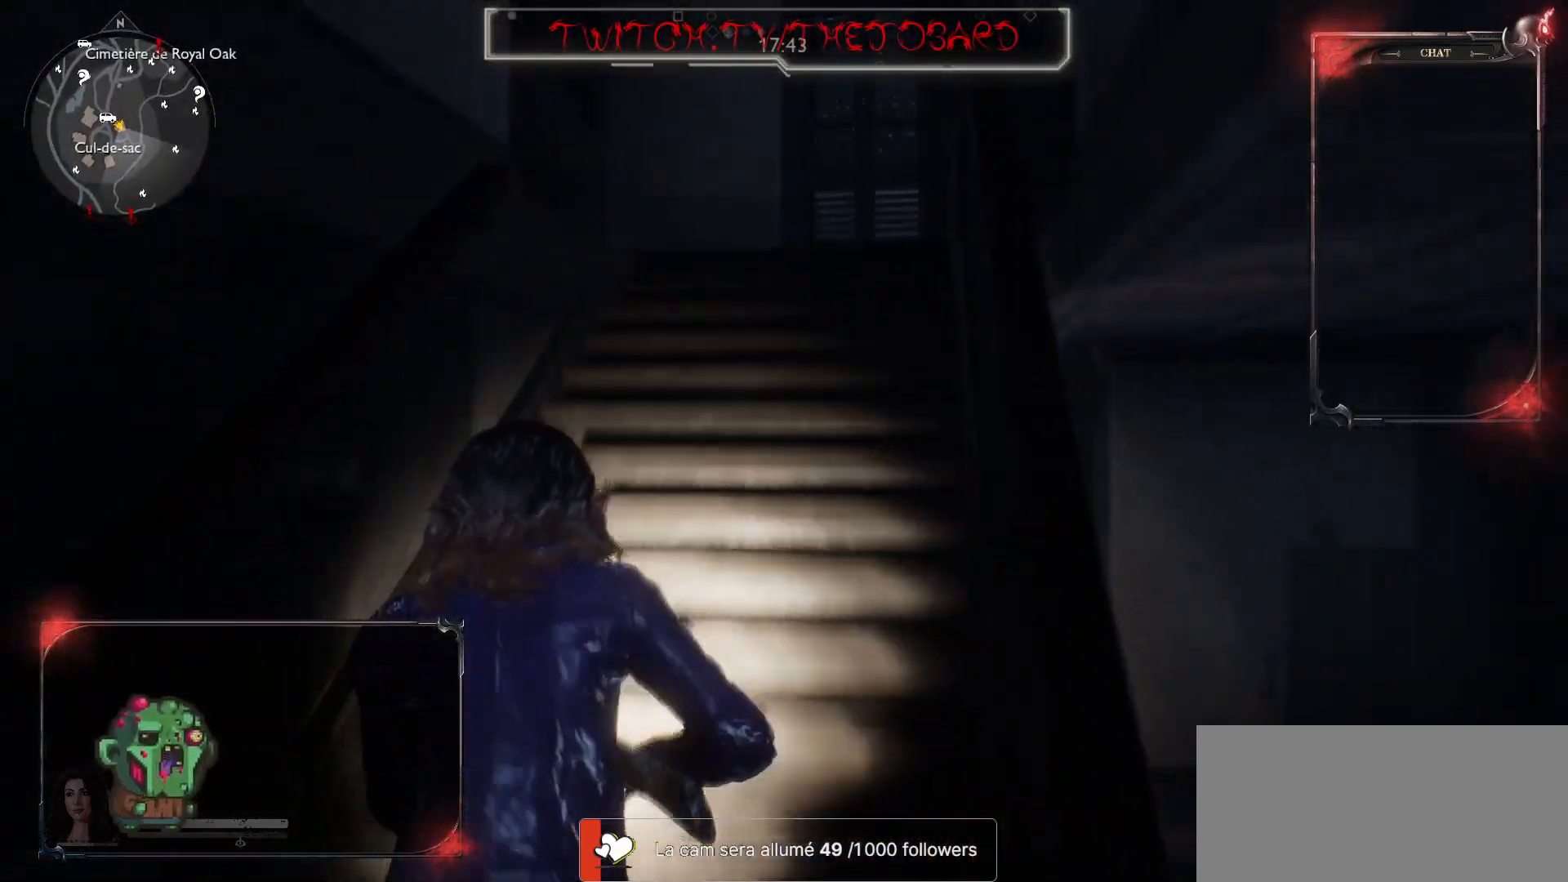
{"keys": ["z"], "mouse": [], "events": [[300, "shift", "up"]]}
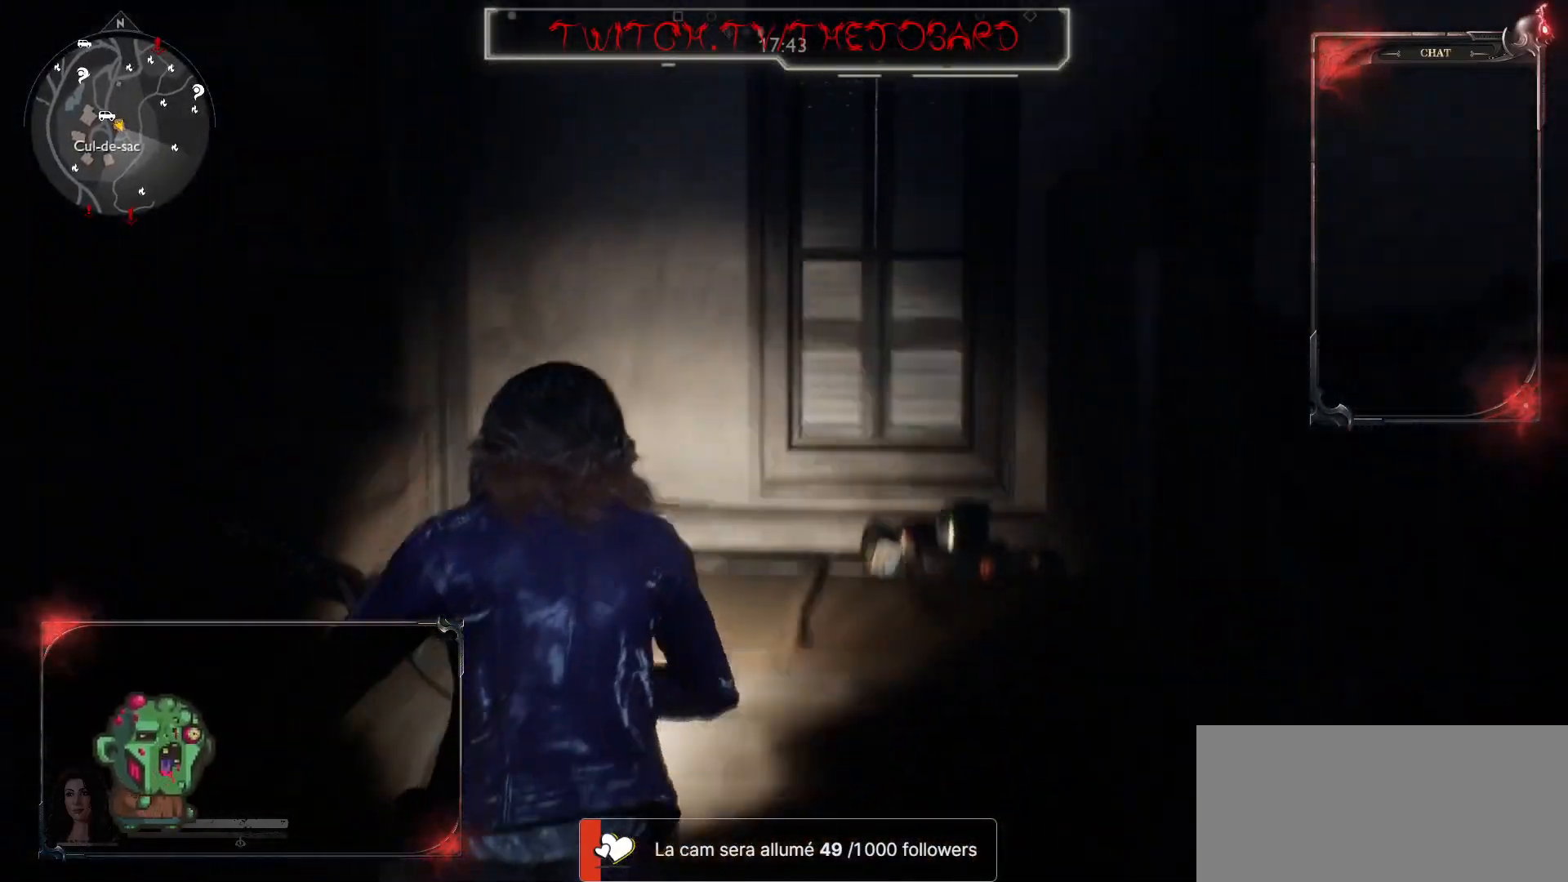
{"keys": ["z"], "mouse": [], "events": []}
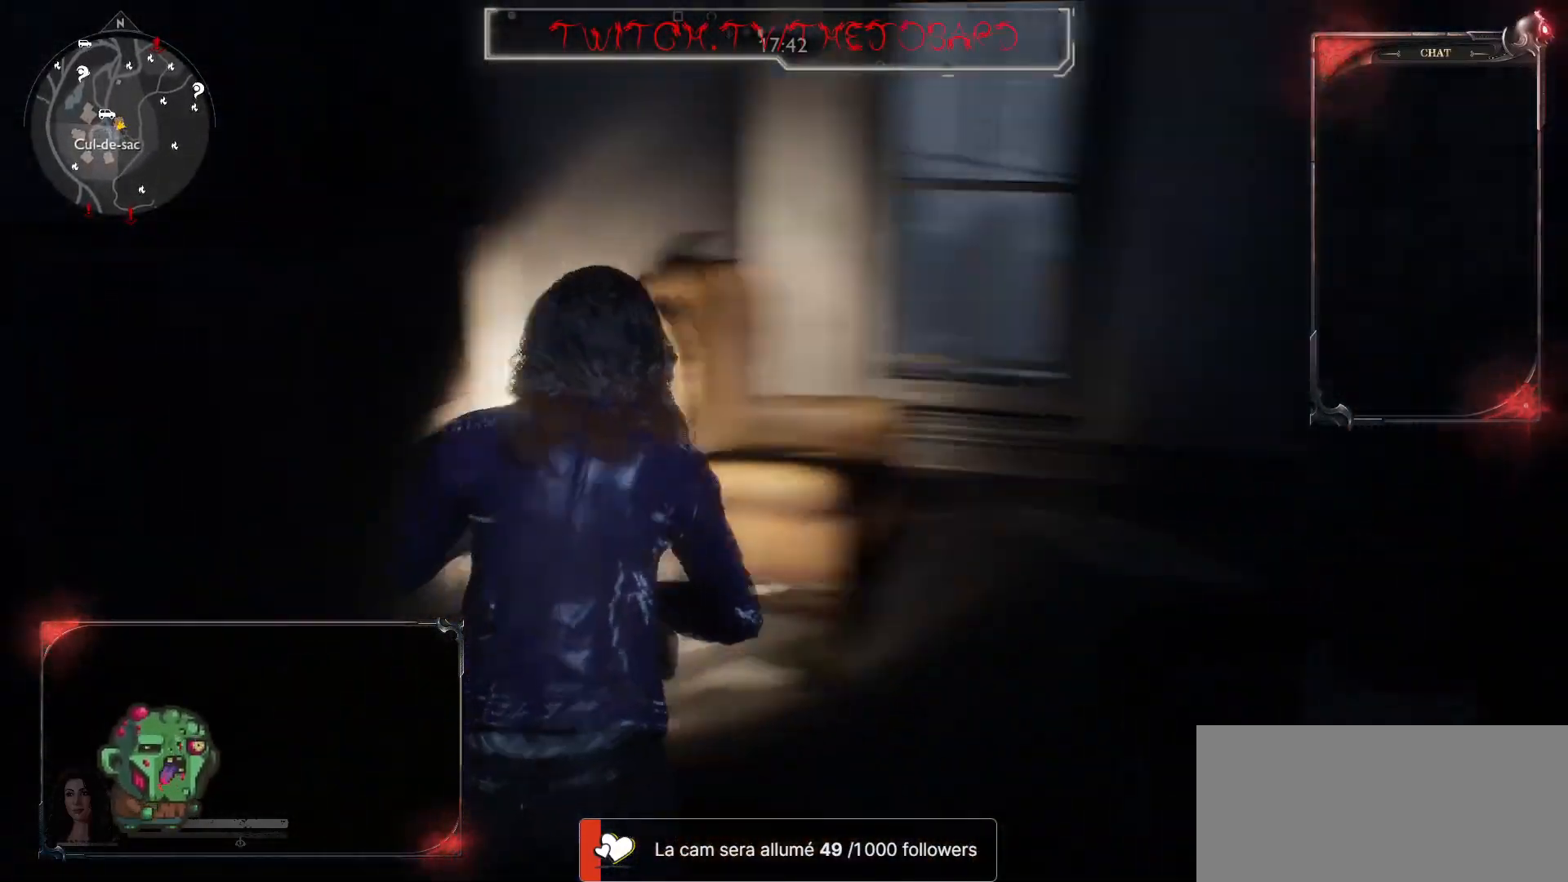
{"keys": ["z"], "mouse": [], "events": []}
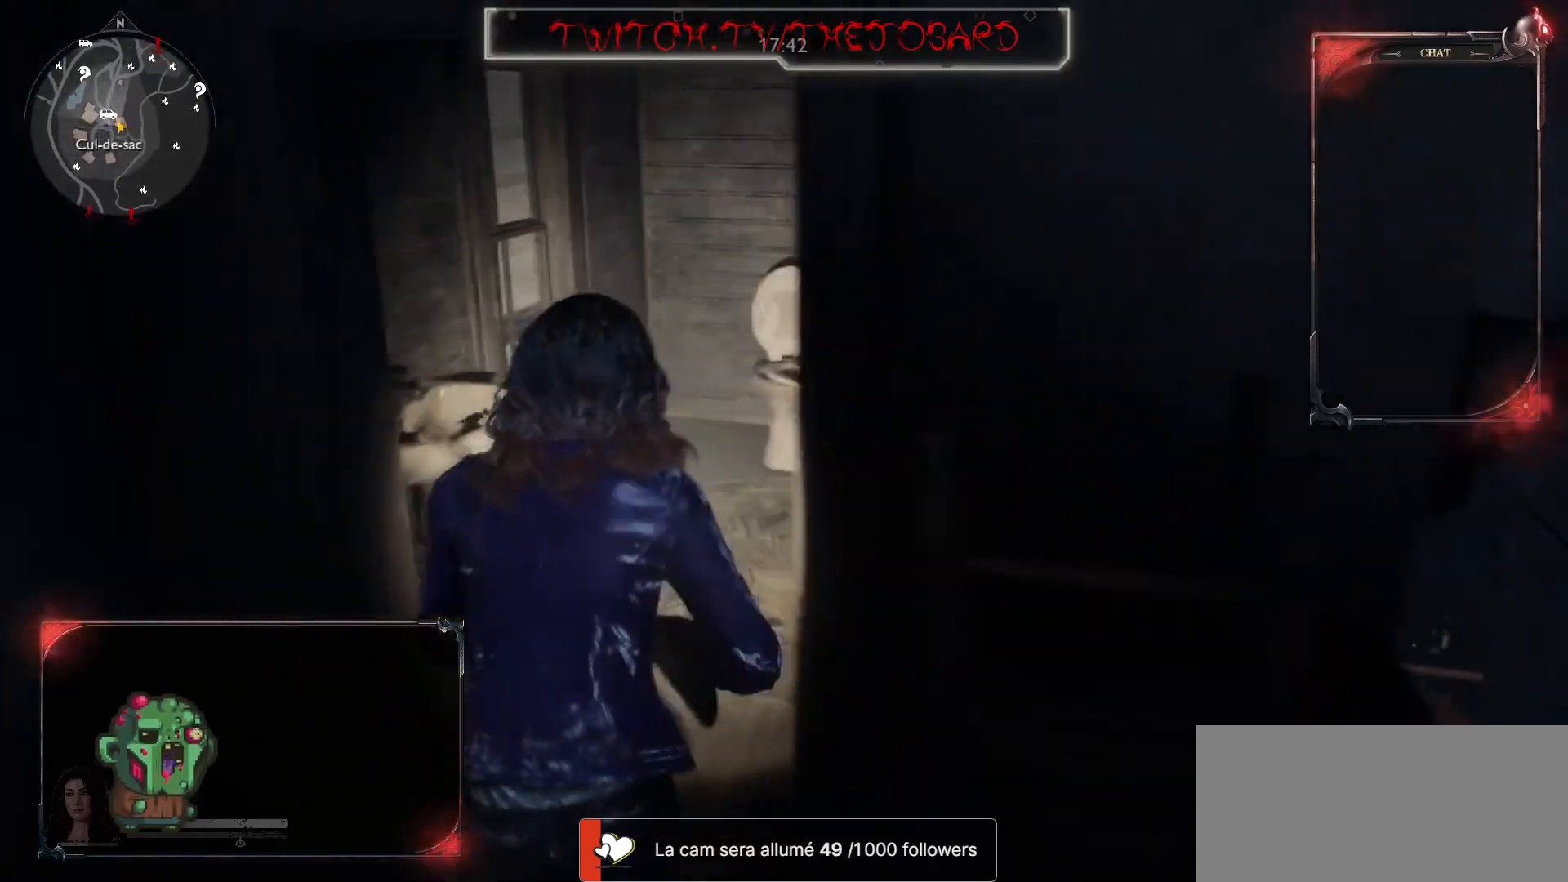
{"keys": ["q"], "mouse": [], "events": [[33, "q", "down"], [167, "q", "up"], [317, "q", "down"], [450, "z", "up"]]}
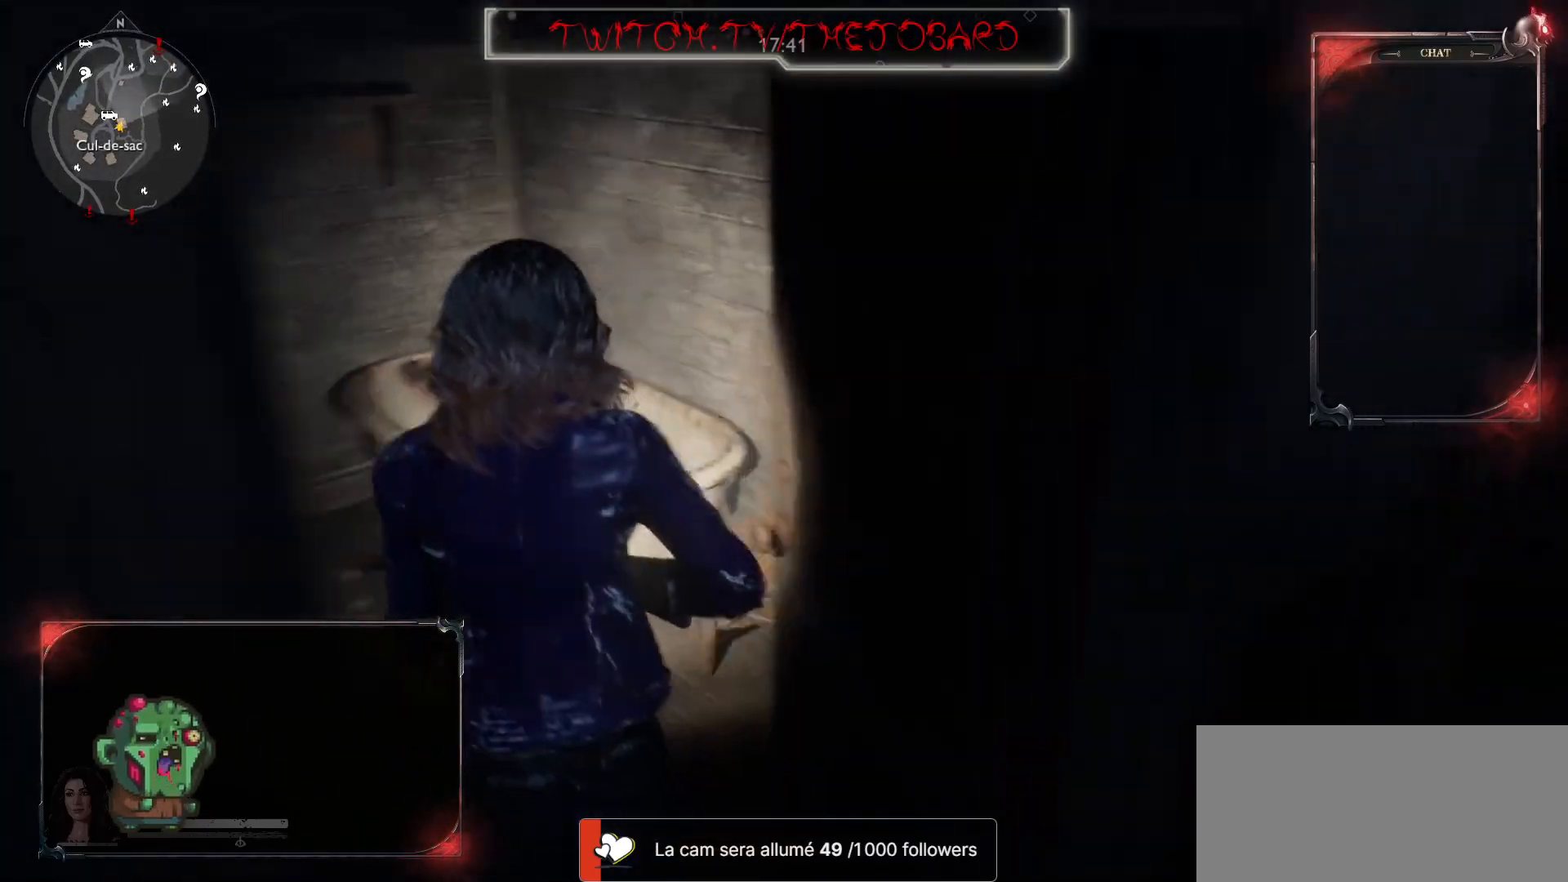
{"keys": ["shift", "z"], "mouse": [], "events": [[17, "q", "up"], [67, "d", "down"], [283, "z", "down"], [400, "d", "up"], [500, "shift", "down"]]}
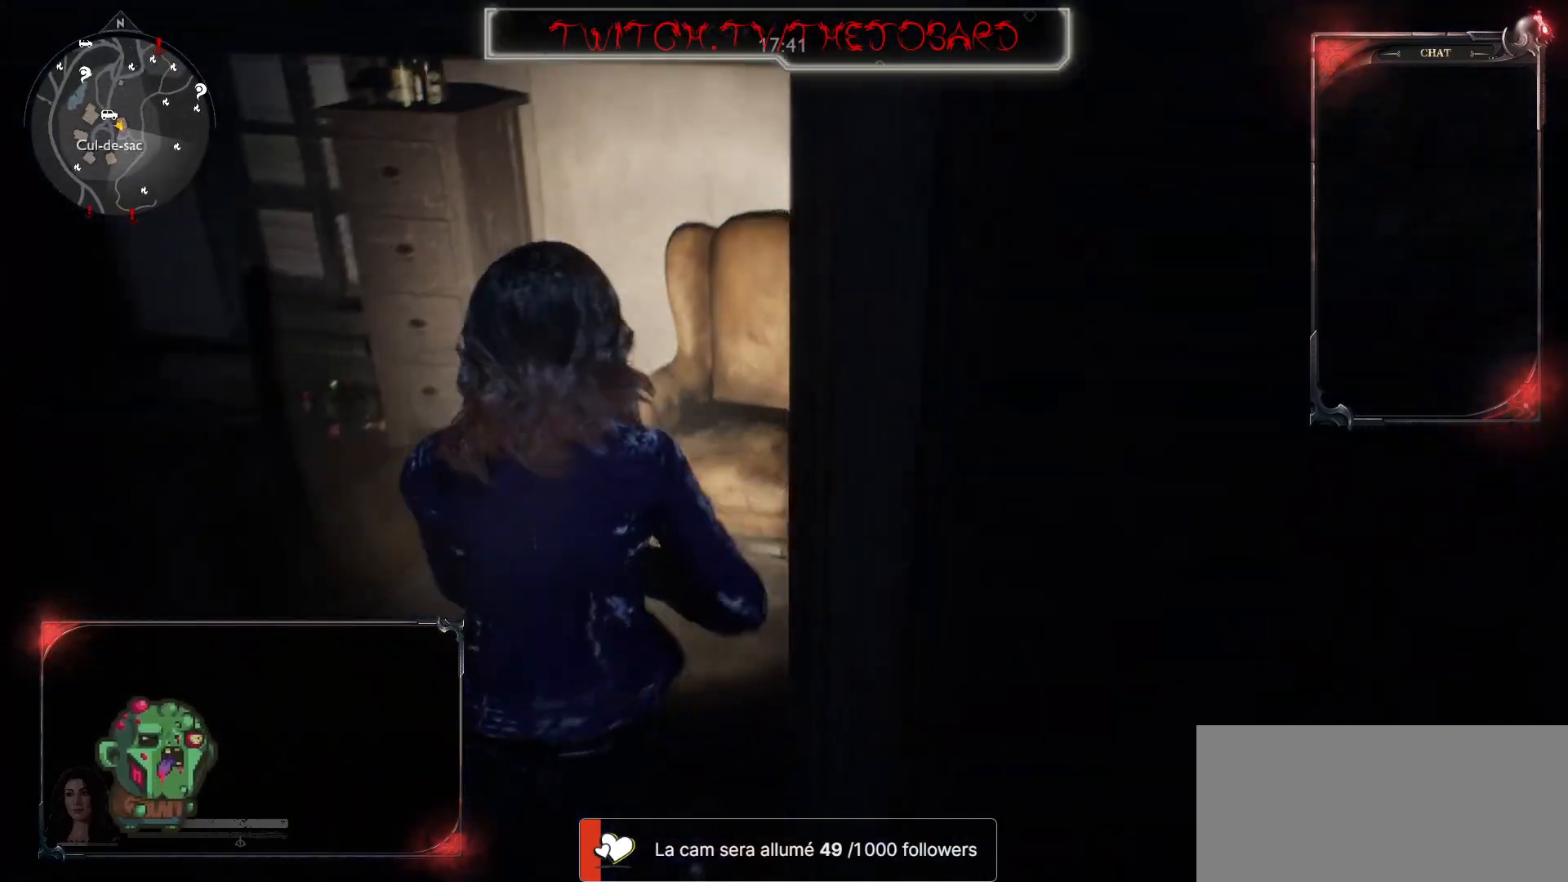
{"keys": ["z"], "mouse": [], "events": [[350, "shift", "up"]]}
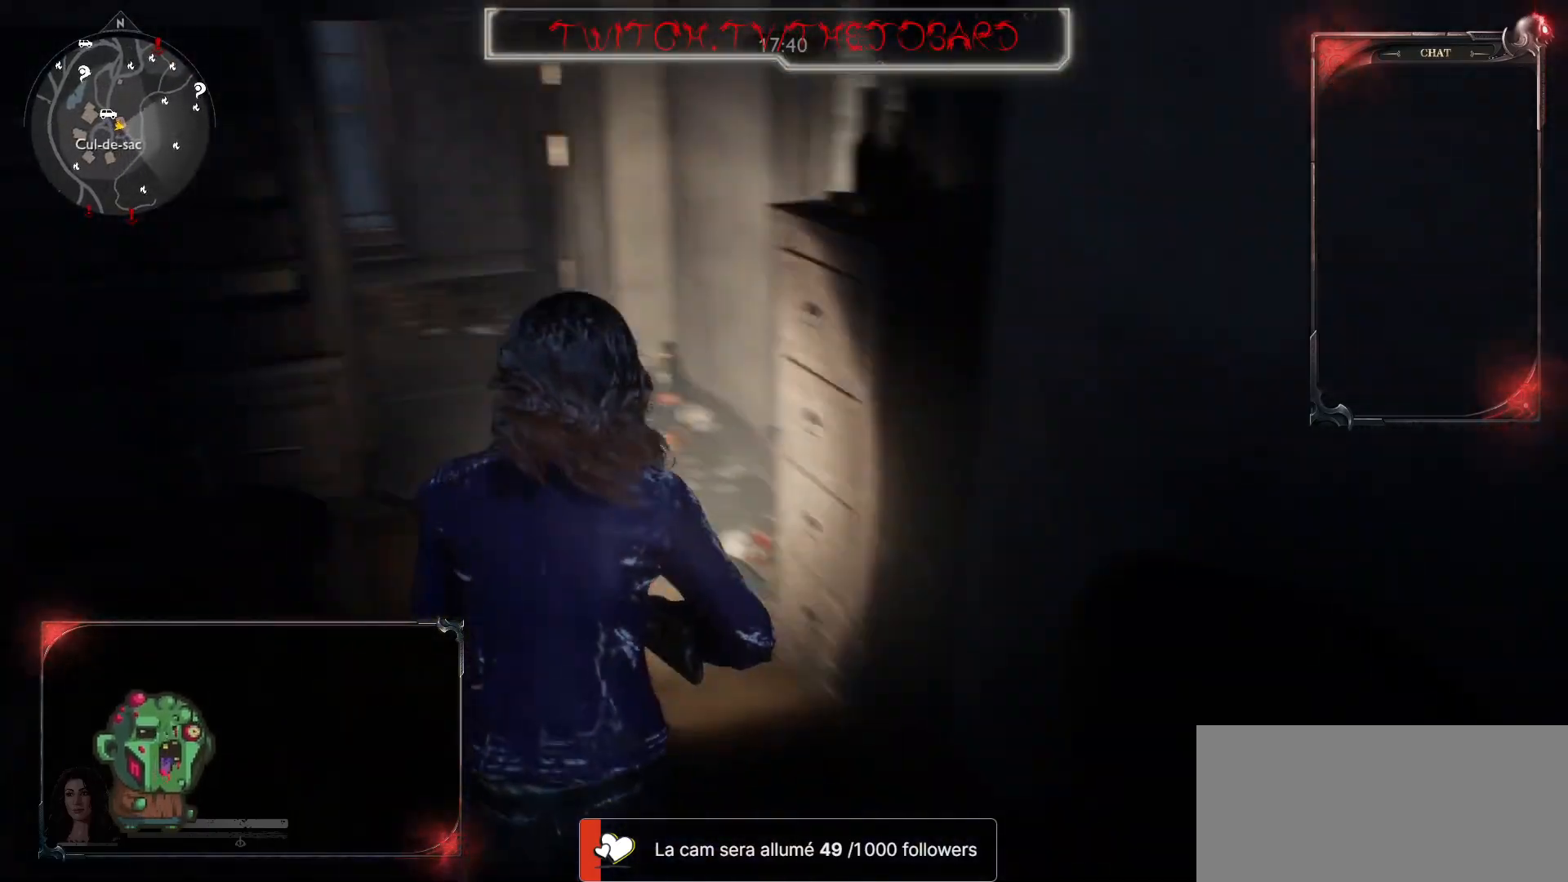
{"keys": ["z"], "mouse": [], "events": []}